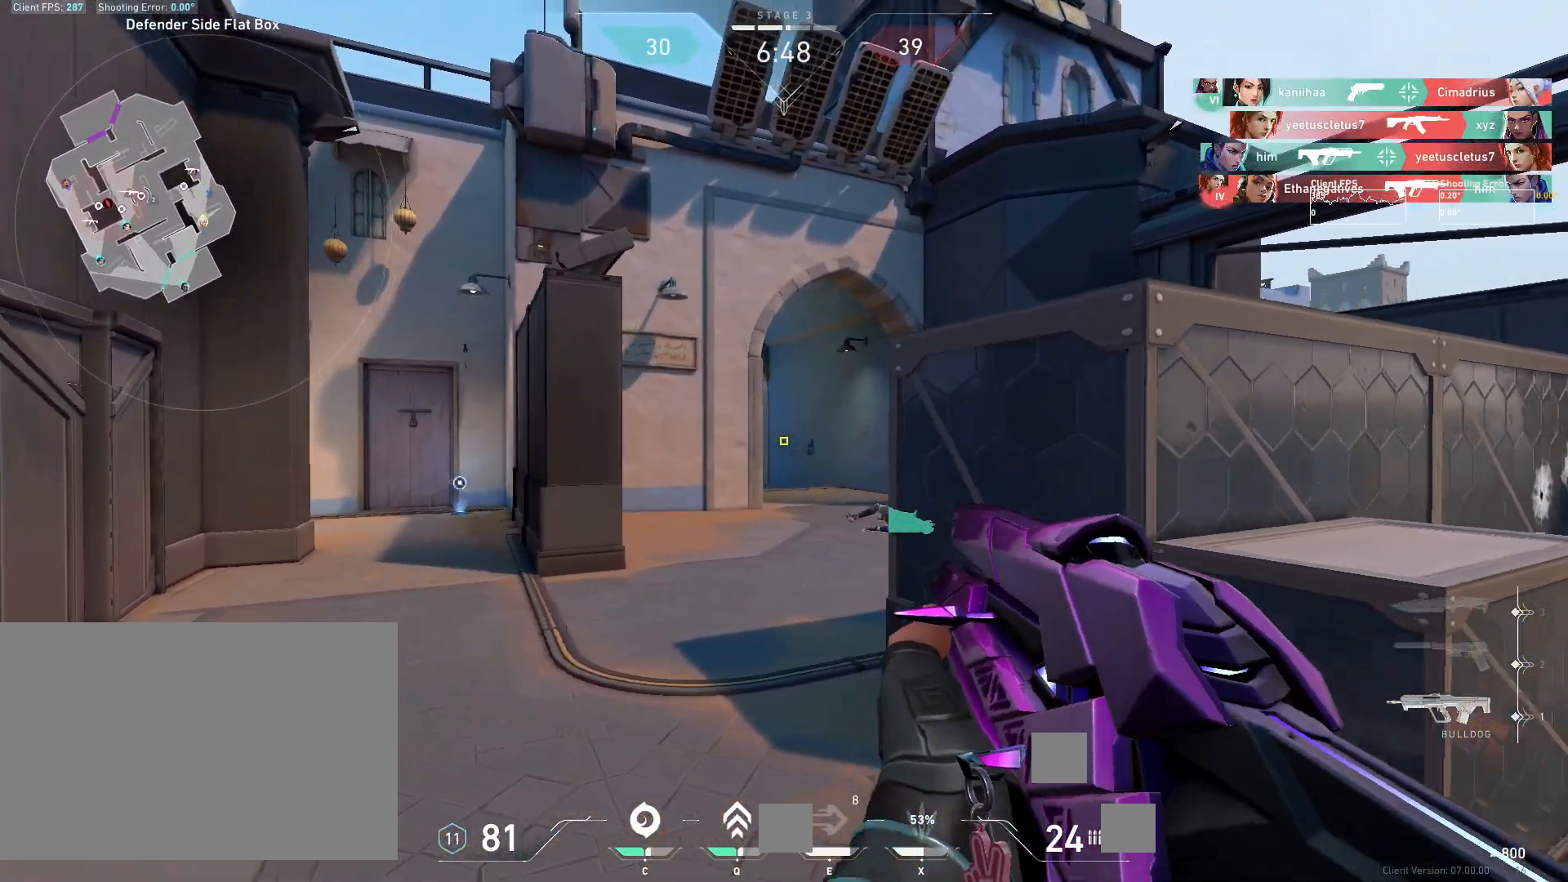
Gameplay with keyboard and mouse; each line is a JSON object with the keys and mouse buttons held at the frame after it. "events" lists presses ("down") and releases ("up") of "4", "a", "c", "ctrl", "d", "e", "q", "r", "s", "shift", "space", "w", "x", "z", "mouse_left", "mouse_wheel", "mouse_right", "mouse_mb4" and "mouse_mb5" between this image and that frame as [ms after this image, input, new state], when the widget could be followed in between. "mouse_left", "mouse_wheel", "mouse_right", "mouse_mb4", "mouse_mb5" = the "left", "wheel", "right", "mb4", "mb5" buttons of the "mouse" list. No other keys are recorded. "wheel" means that the mouse wheel is clicked or scrolled. Mouse movement is not recorded.
{"keys": [], "mouse": ["left"], "events": [[400, "a", "up"], [500, "mouse_left", "down"]]}
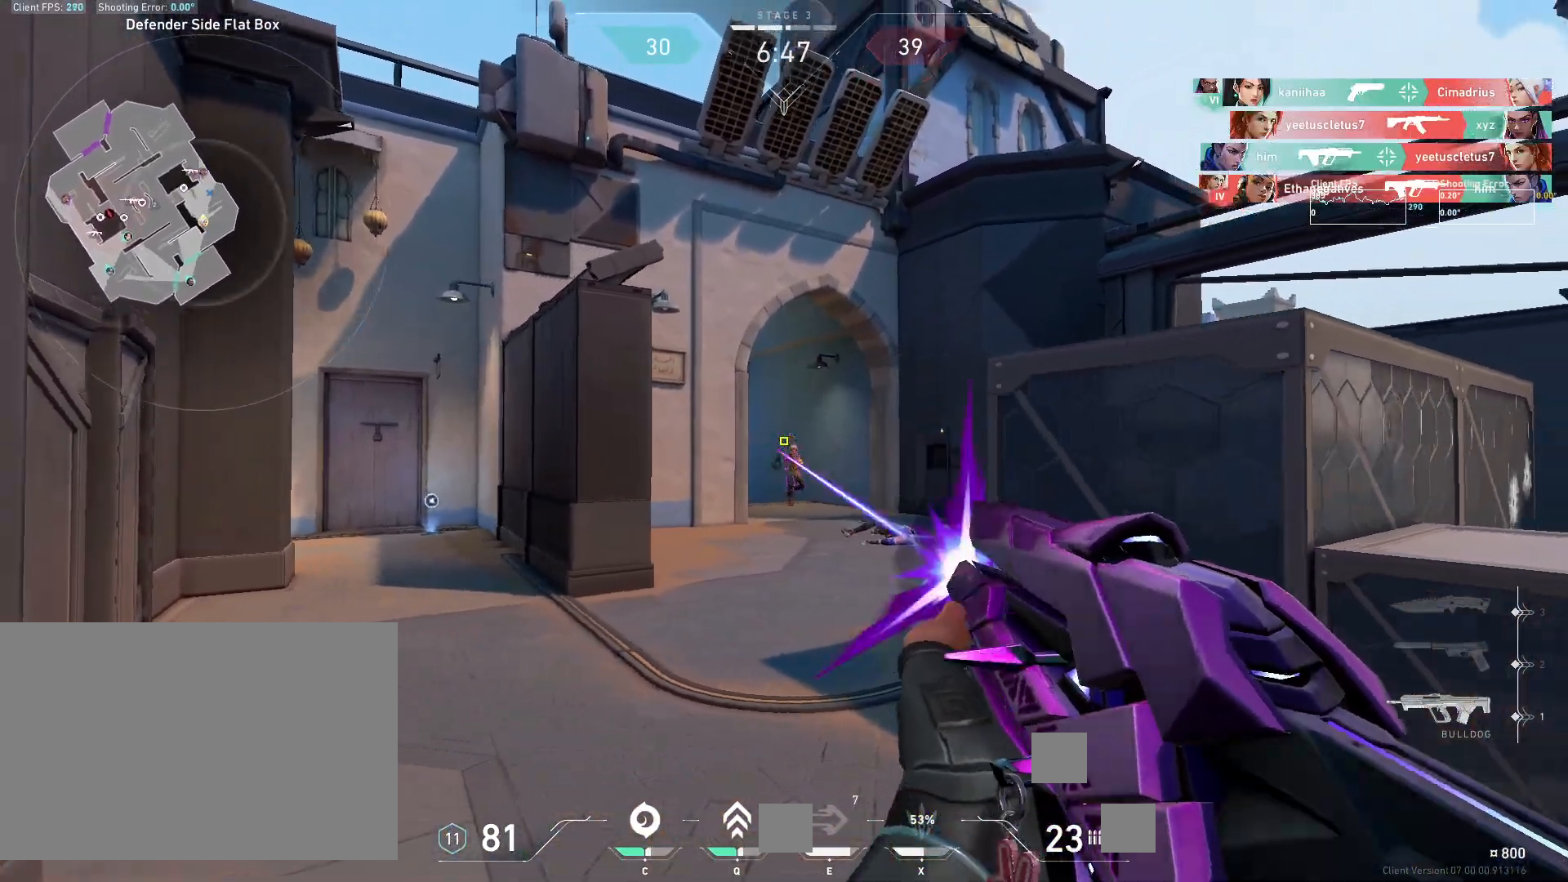
{"keys": [], "mouse": ["left"], "events": [[83, "d", "down"], [150, "mouse_left", "up"], [317, "d", "up"], [483, "mouse_left", "down"]]}
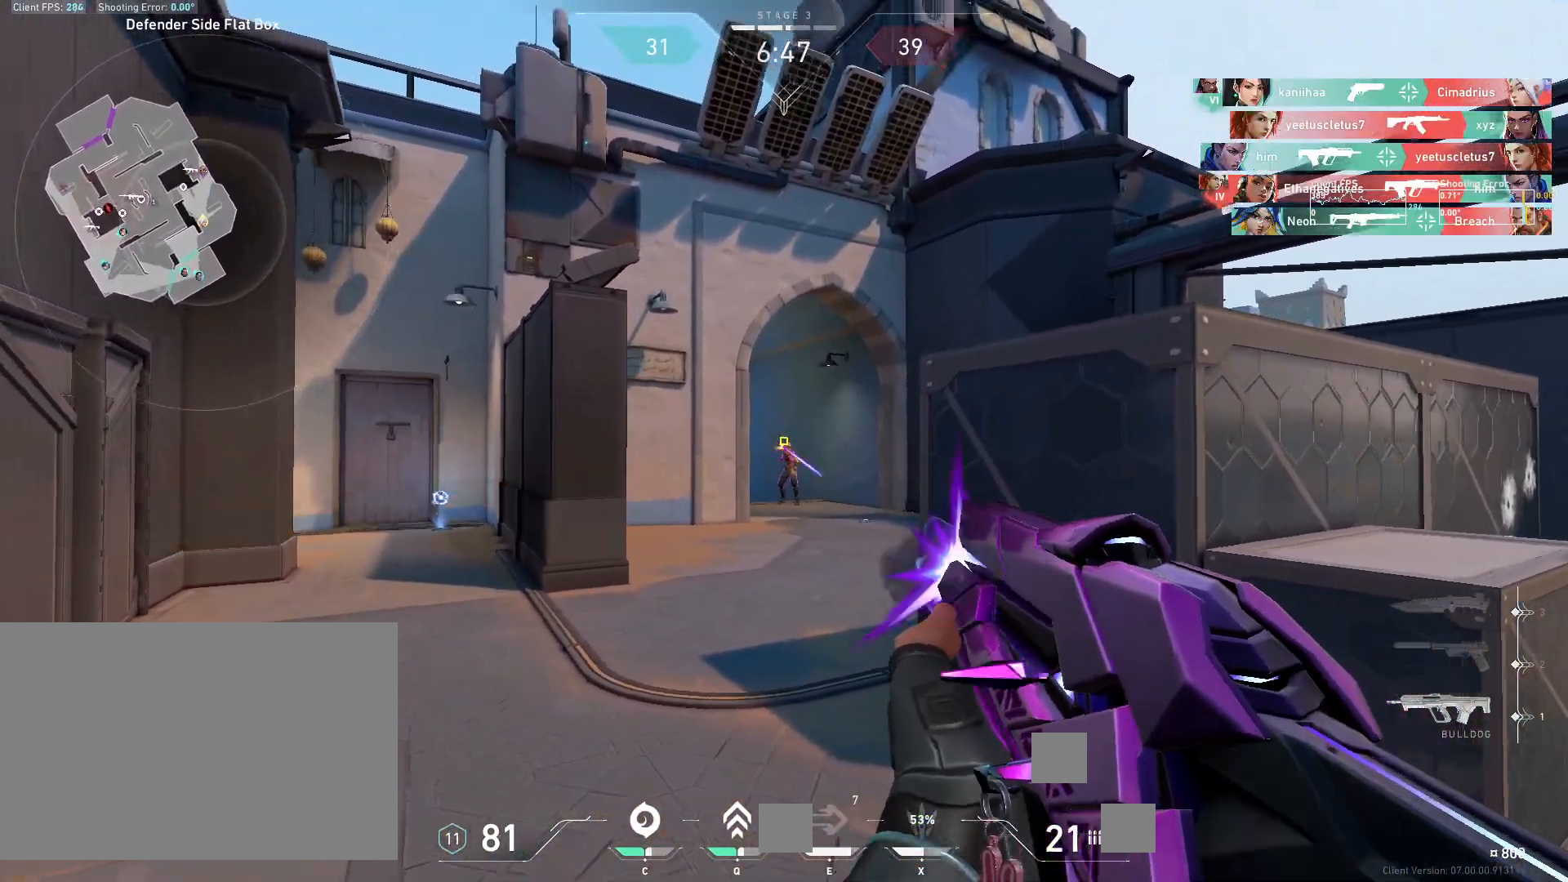
{"keys": [], "mouse": ["left"], "events": [[67, "d", "down"], [133, "mouse_left", "up"], [350, "d", "up"], [450, "mouse_left", "down"]]}
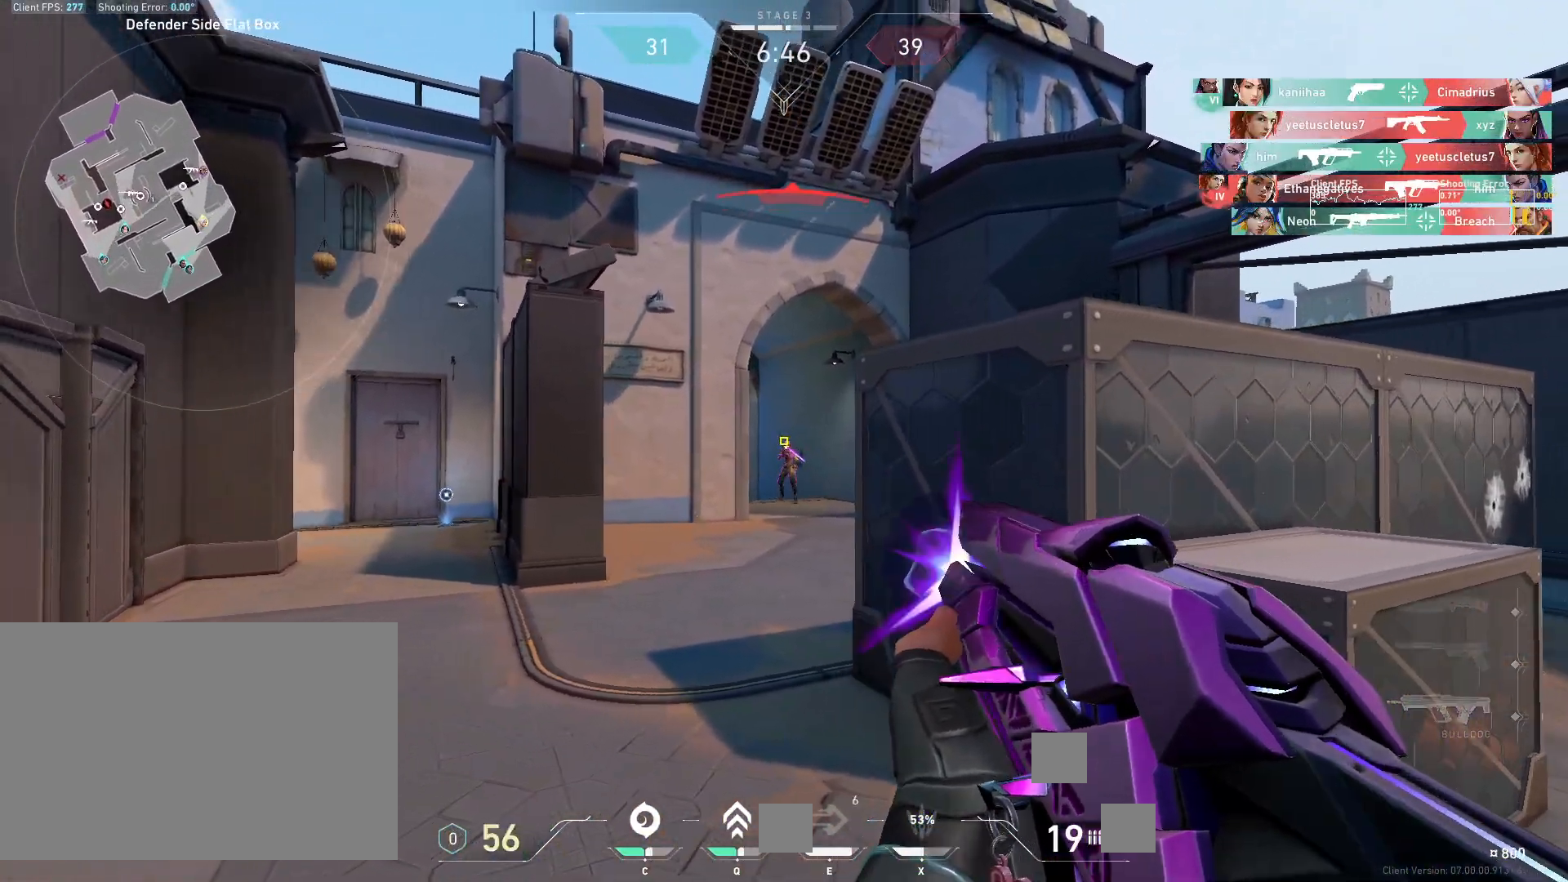
{"keys": ["d"], "mouse": [], "events": [[50, "d", "down"], [117, "mouse_left", "up"]]}
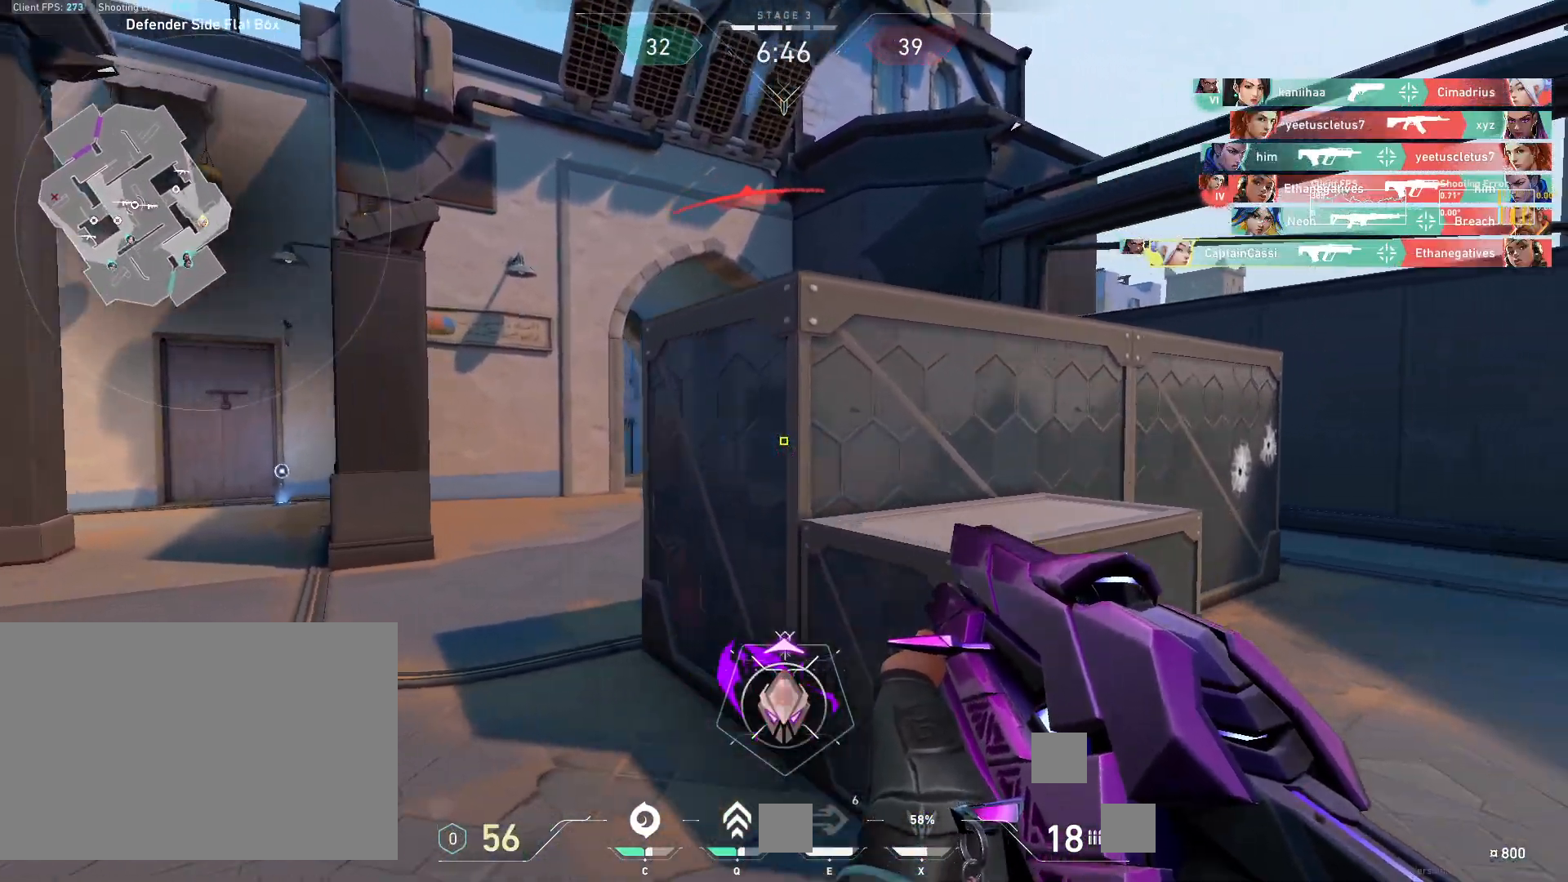
{"keys": ["w"], "mouse": [], "events": [[117, "w", "down"], [283, "d", "up"]]}
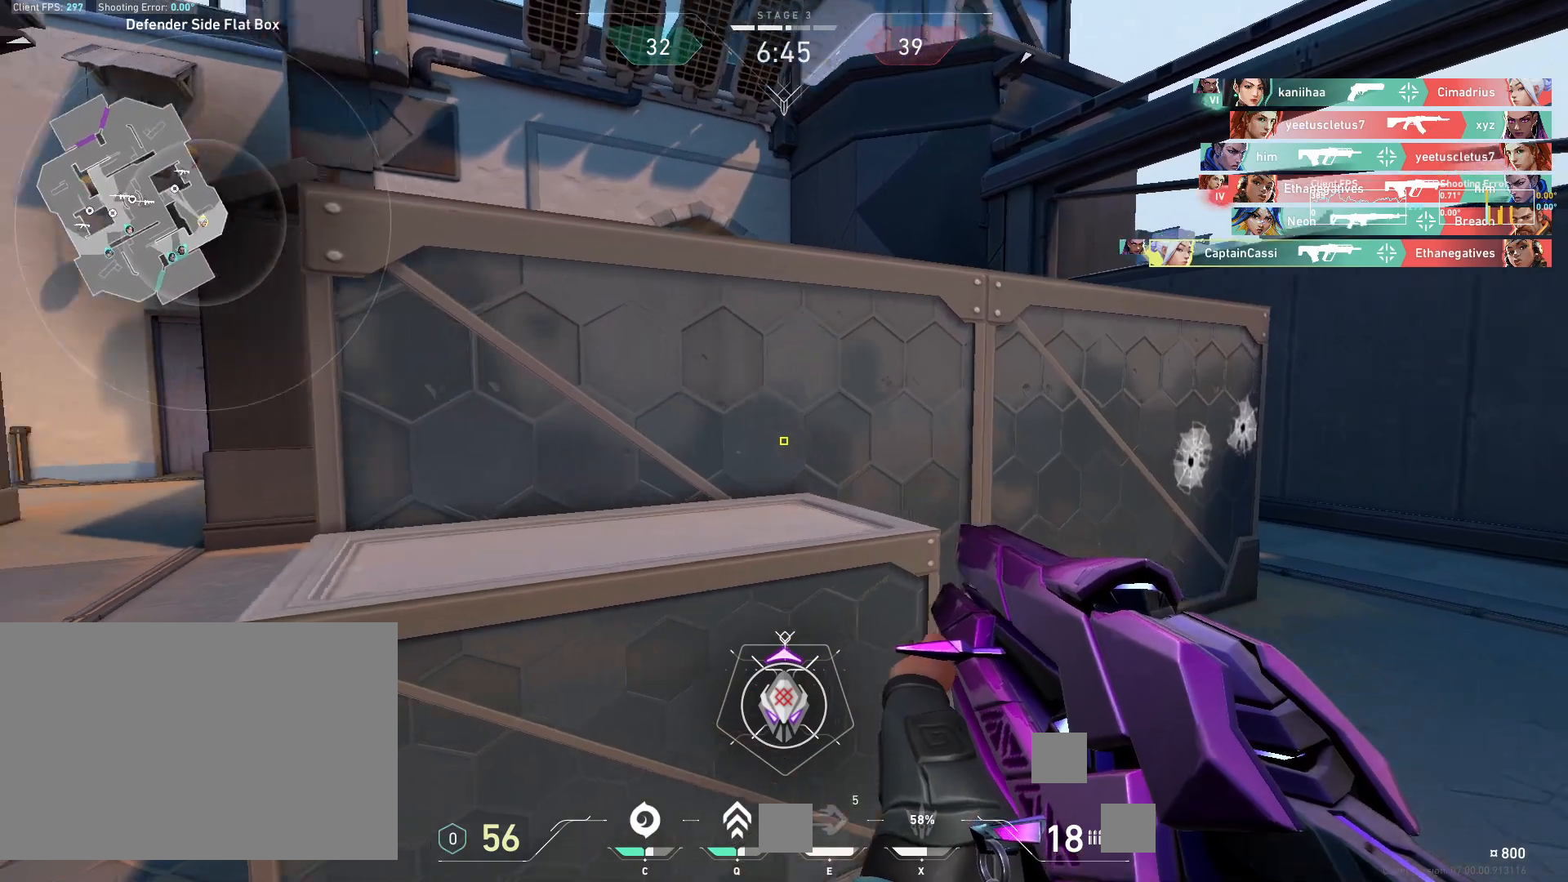
{"keys": ["a", "w"], "mouse": [], "events": [[67, "a", "down"], [67, "mouse_wheel", "down"], [300, "mouse_wheel", "up"]]}
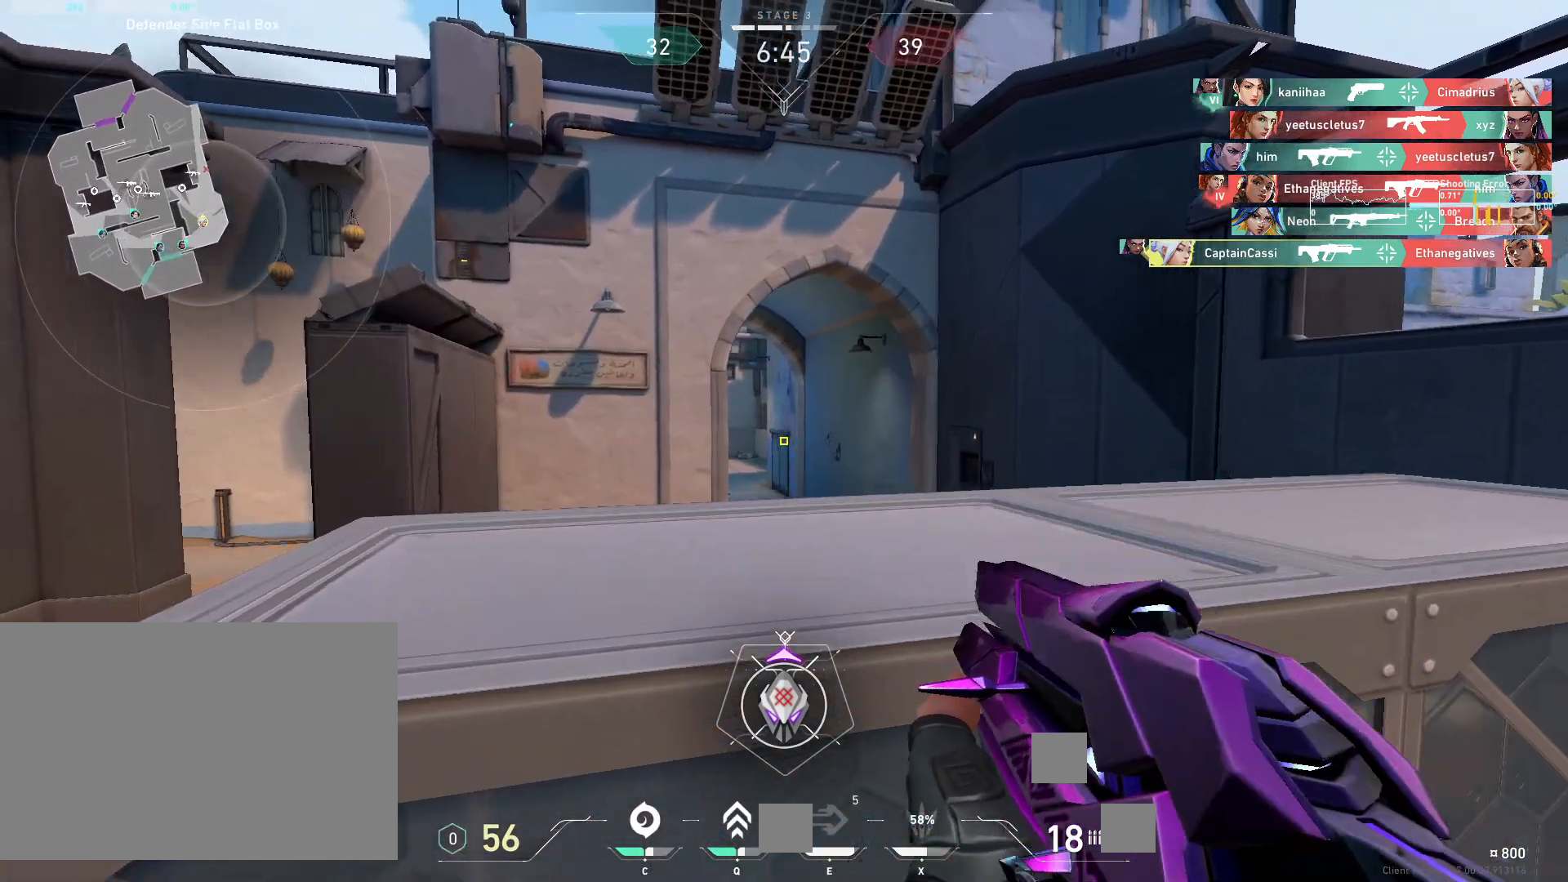
{"keys": ["d"], "mouse": [], "events": [[67, "w", "up"], [83, "a", "up"], [133, "d", "down"], [183, "mouse_right", "down"], [250, "d", "up"], [300, "a", "down"], [317, "mouse_right", "up"], [383, "a", "up"], [400, "d", "down"]]}
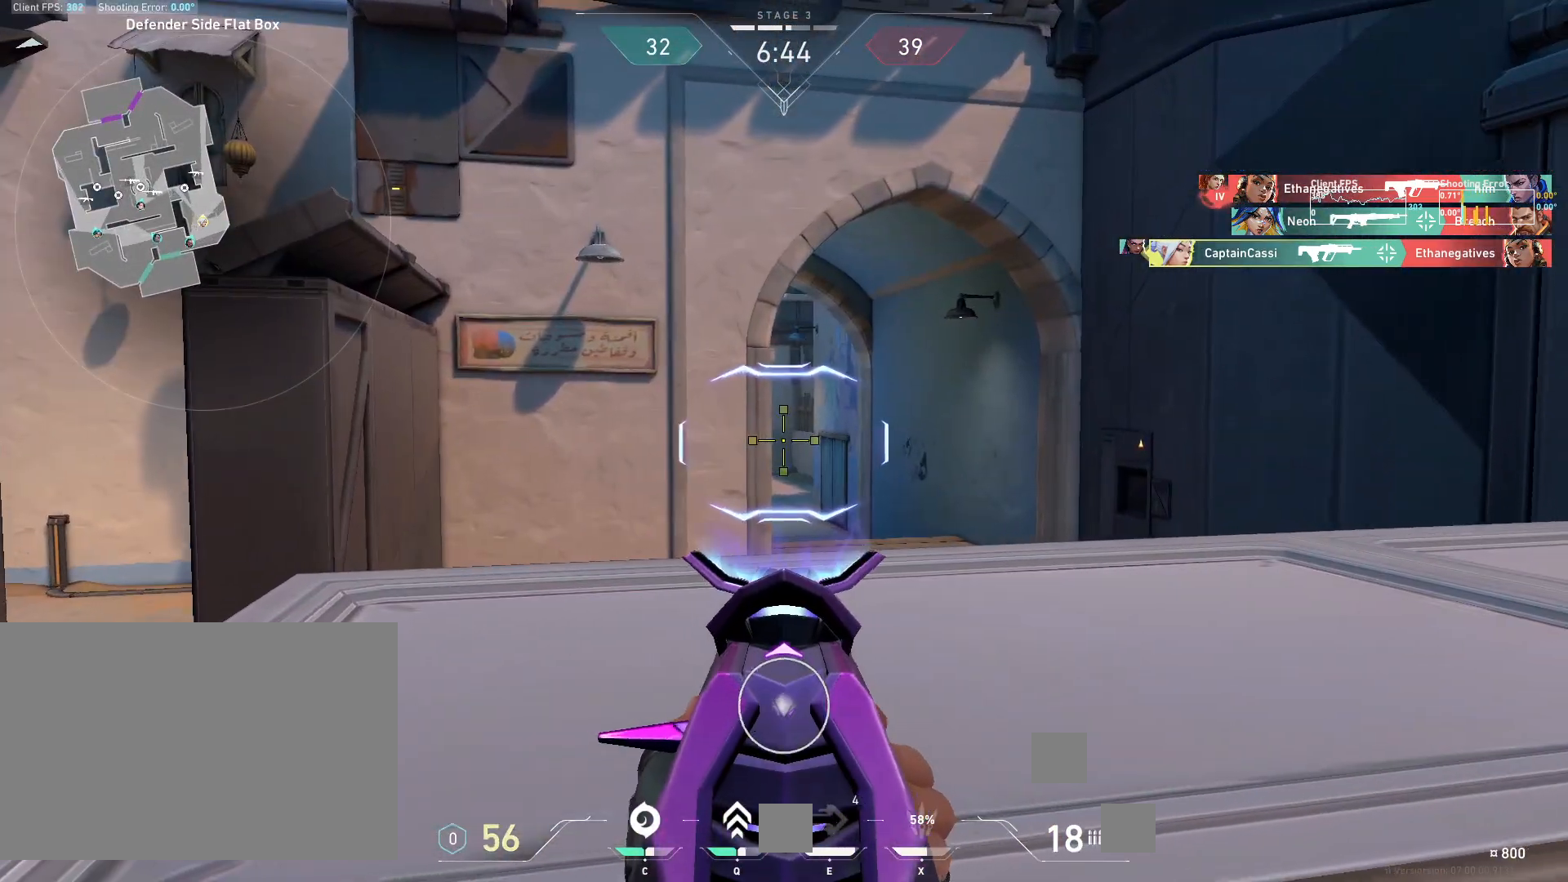
{"keys": [], "mouse": [], "events": [[33, "d", "up"], [233, "d", "down"], [433, "d", "up"]]}
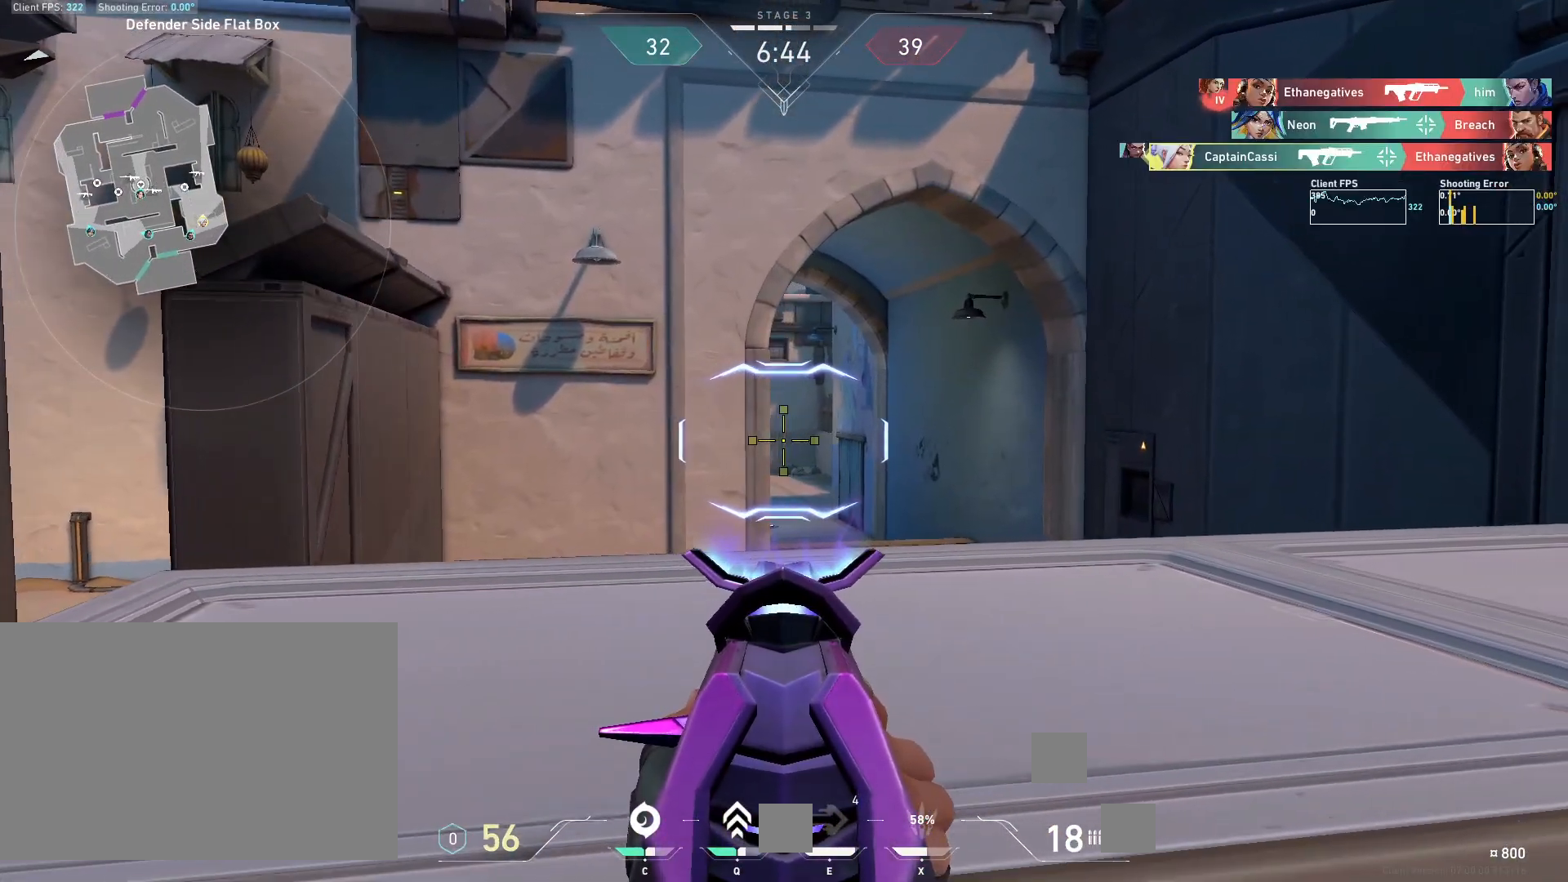
{"keys": ["d"], "mouse": [], "events": [[67, "a", "down"], [100, "a", "up"], [117, "d", "down"], [267, "d", "up"], [300, "a", "down"], [433, "a", "up"], [467, "d", "down"]]}
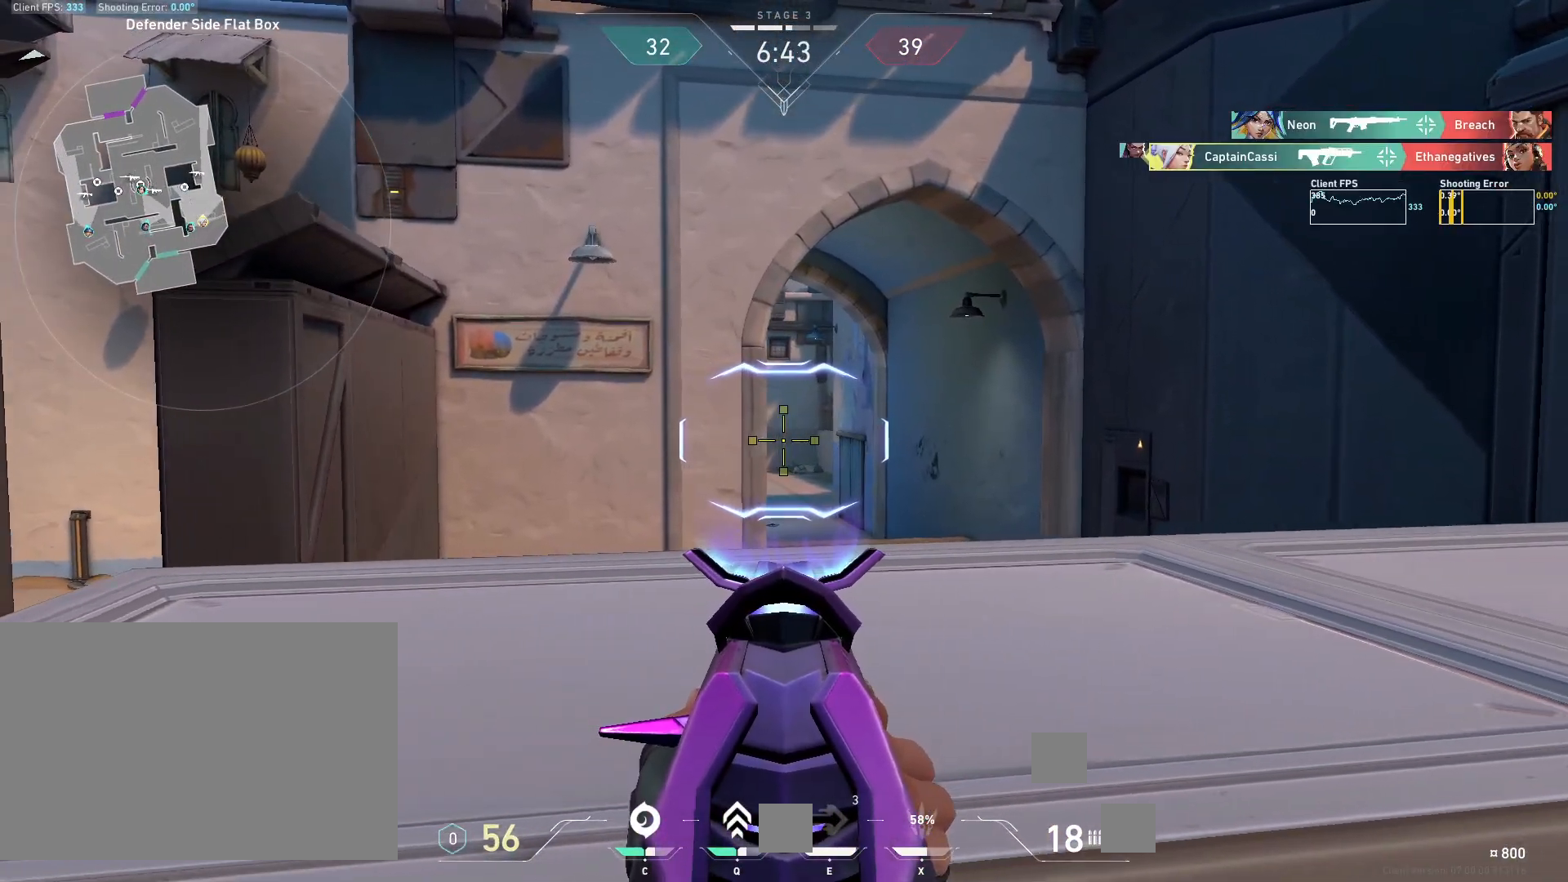
{"keys": ["d"], "mouse": [], "events": [[100, "d", "up"], [200, "a", "down"], [317, "a", "up"], [367, "d", "down"]]}
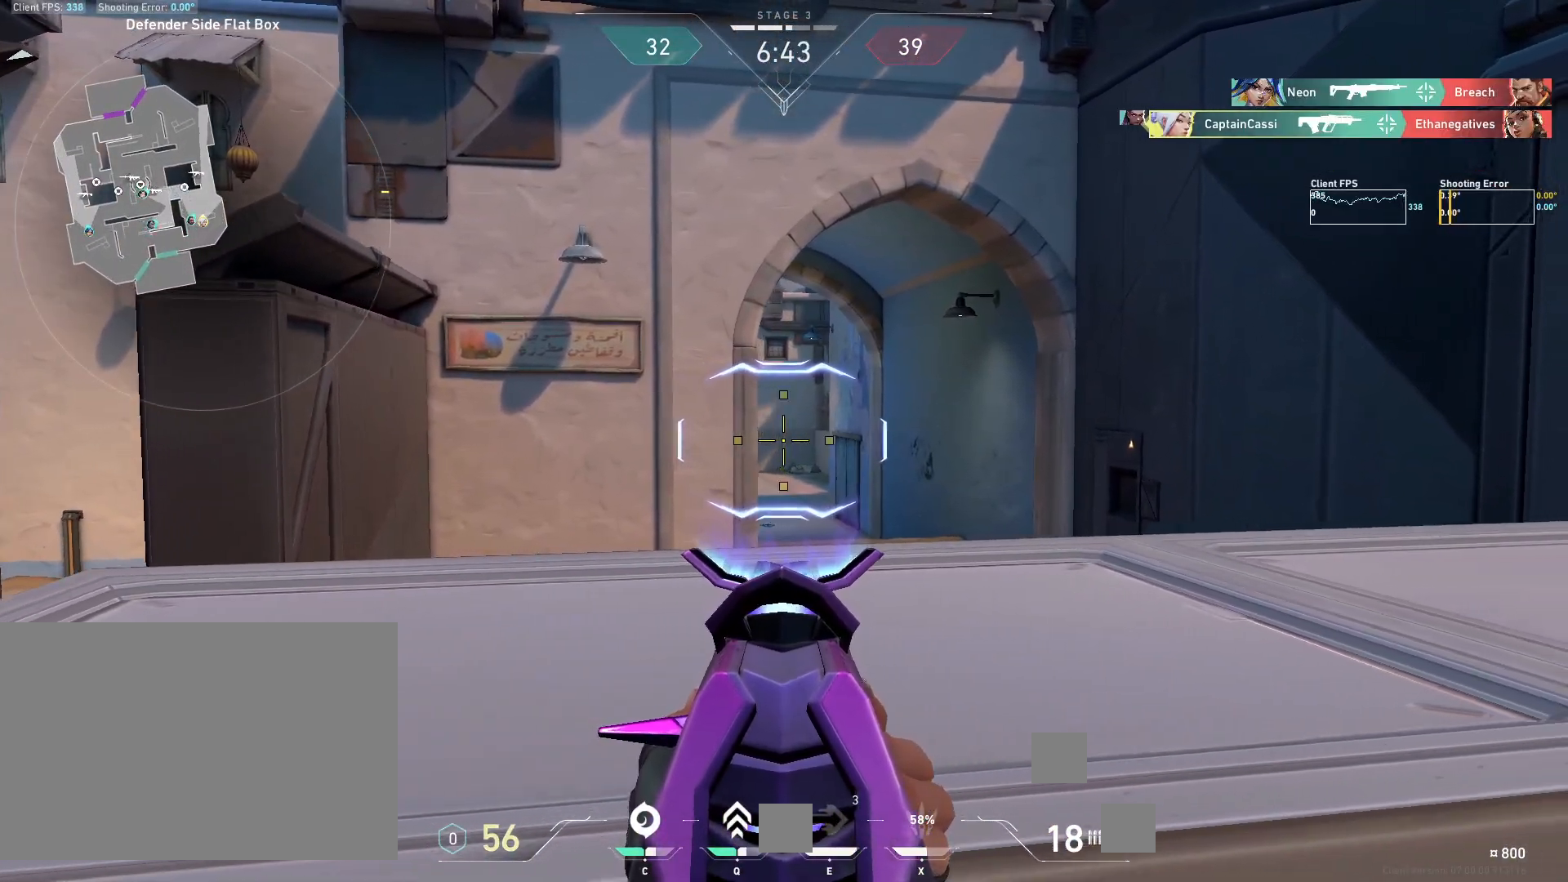
{"keys": [], "mouse": [], "events": [[33, "d", "up"], [67, "a", "down"], [200, "a", "up"], [250, "d", "down"], [383, "d", "up"]]}
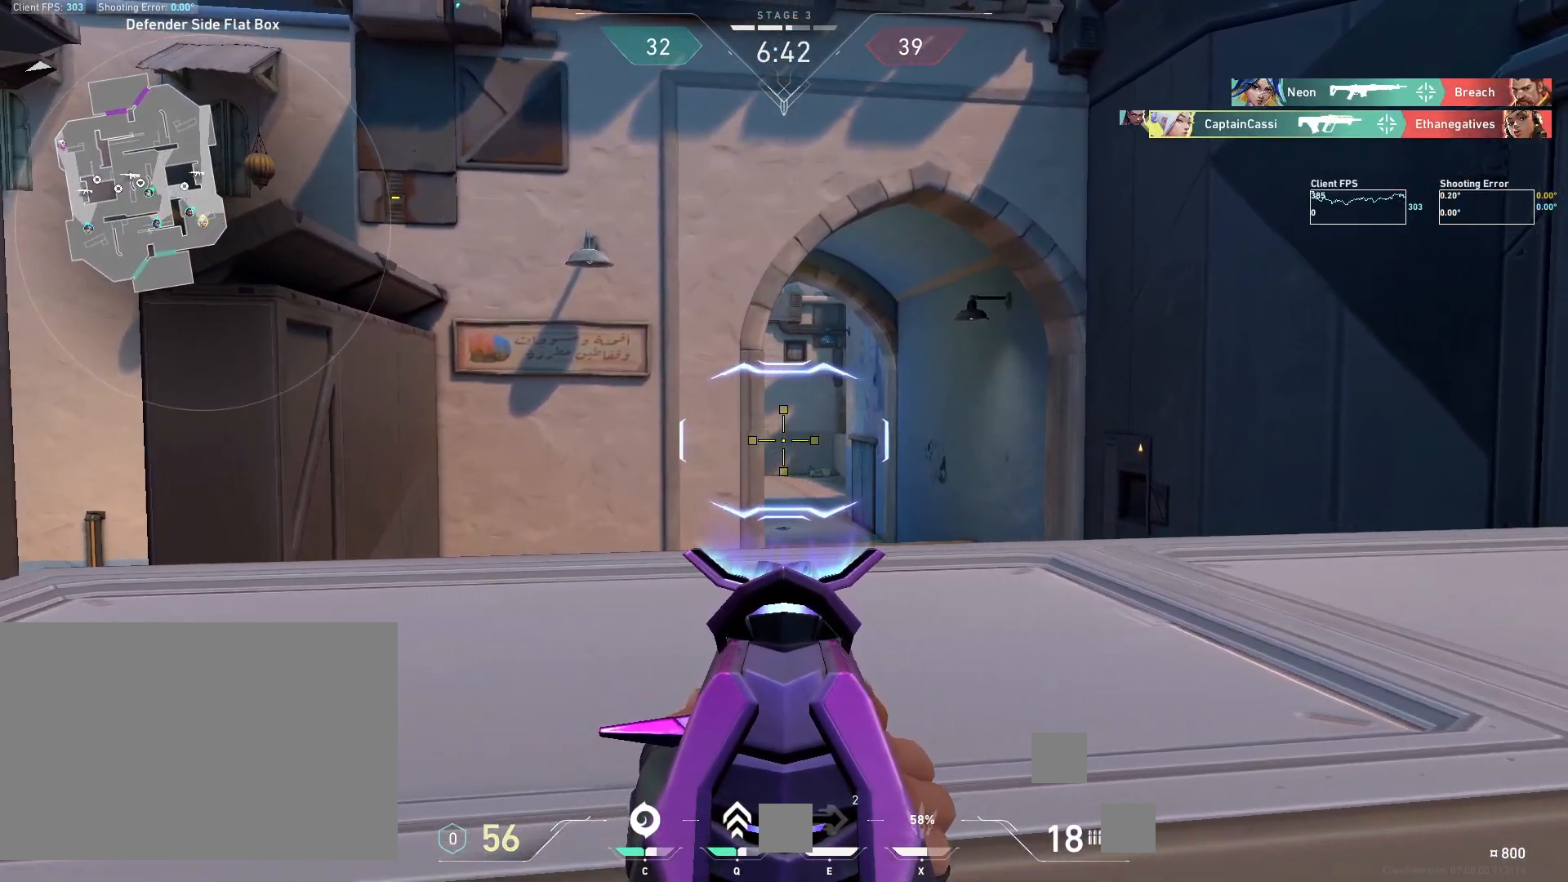
{"keys": [], "mouse": [], "events": [[83, "d", "down"], [217, "d", "up"], [283, "a", "down"], [450, "a", "up"]]}
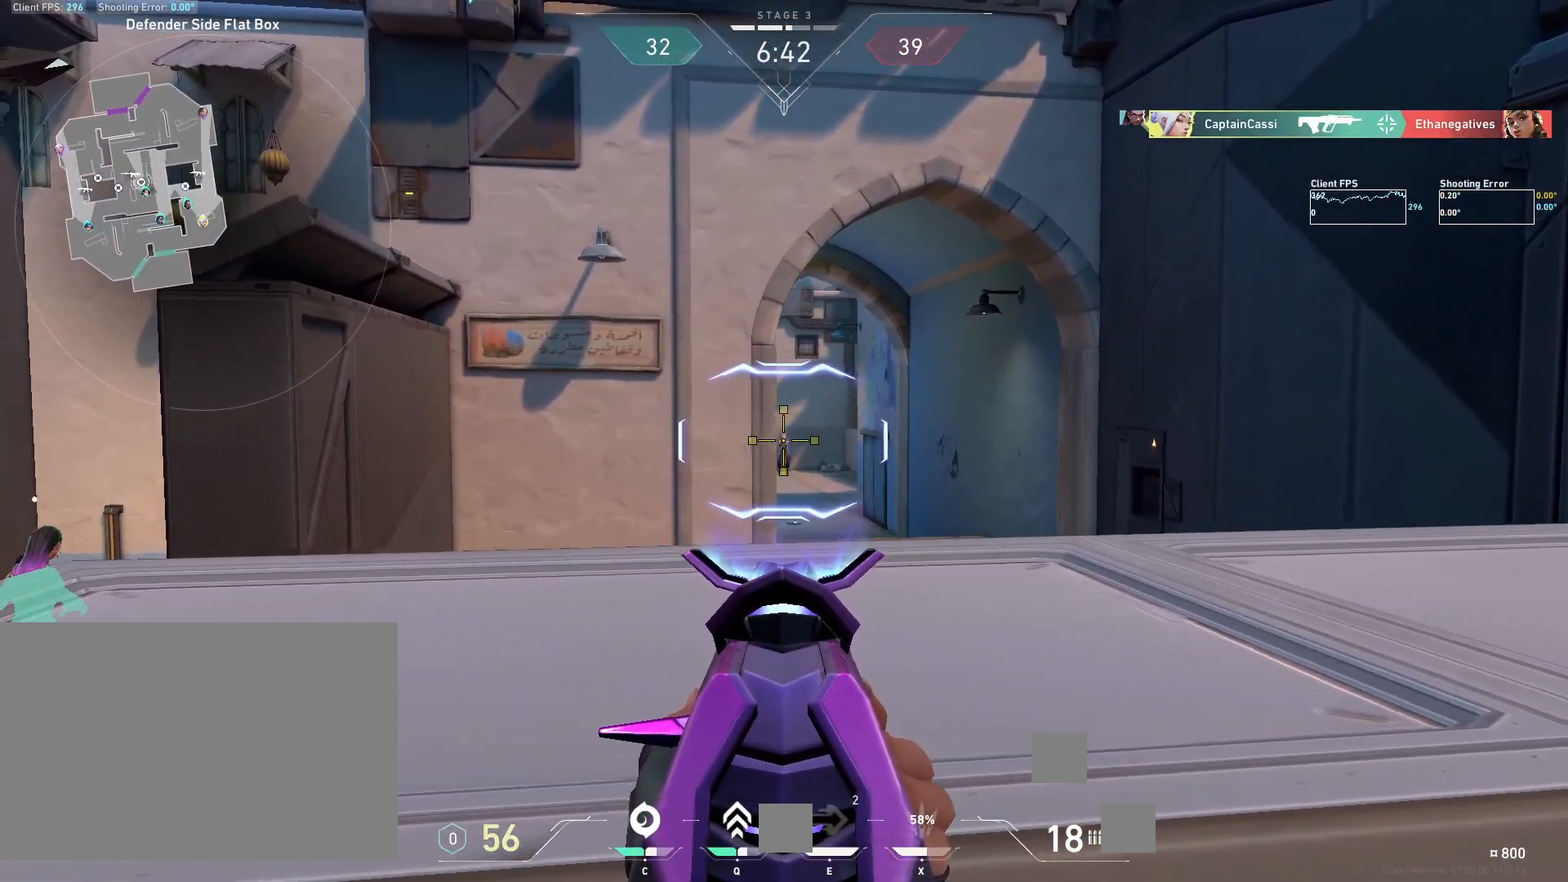
{"keys": [], "mouse": [], "events": [[117, "mouse_left", "down"], [167, "a", "down"], [267, "mouse_left", "up"], [417, "a", "up"]]}
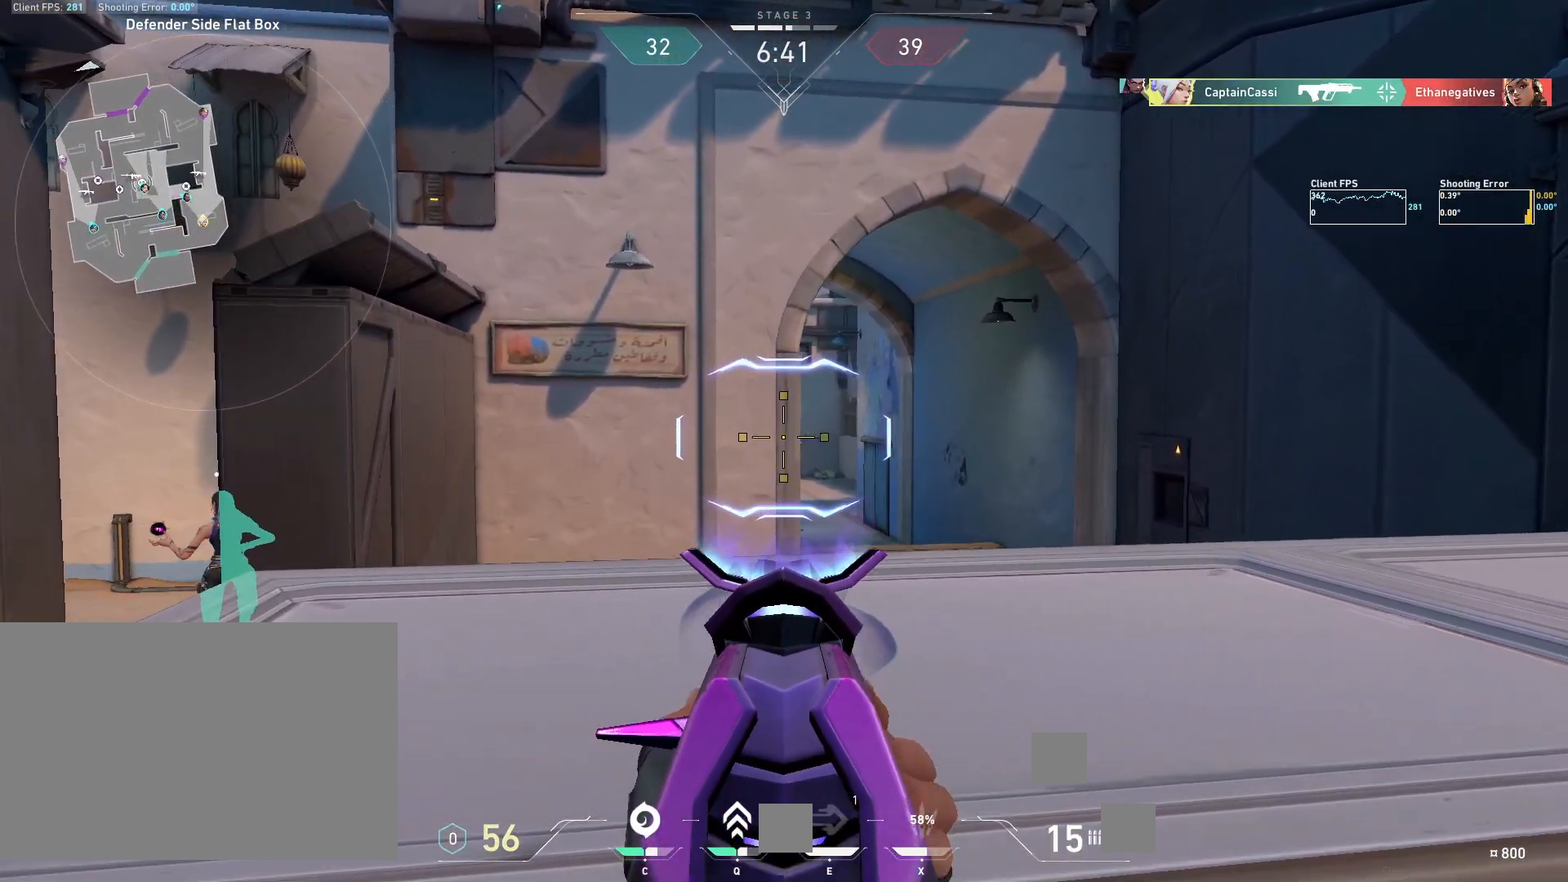
{"keys": [], "mouse": [], "events": [[50, "a", "down"], [117, "mouse_right", "down"], [217, "mouse_right", "up"], [350, "a", "up"]]}
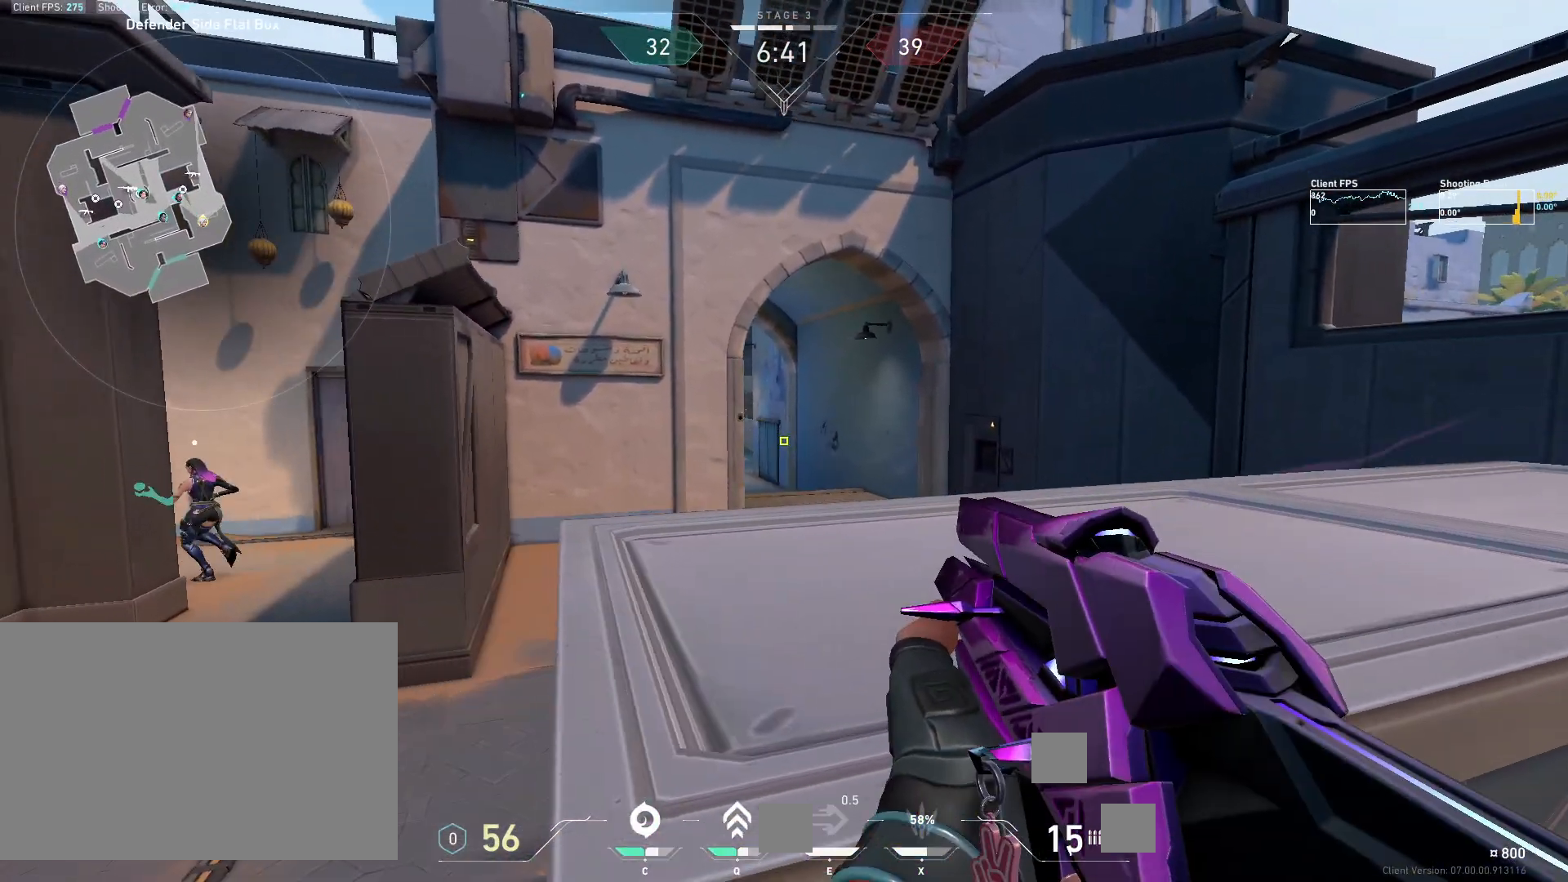
{"keys": ["c"], "mouse": [], "events": [[17, "c", "down"]]}
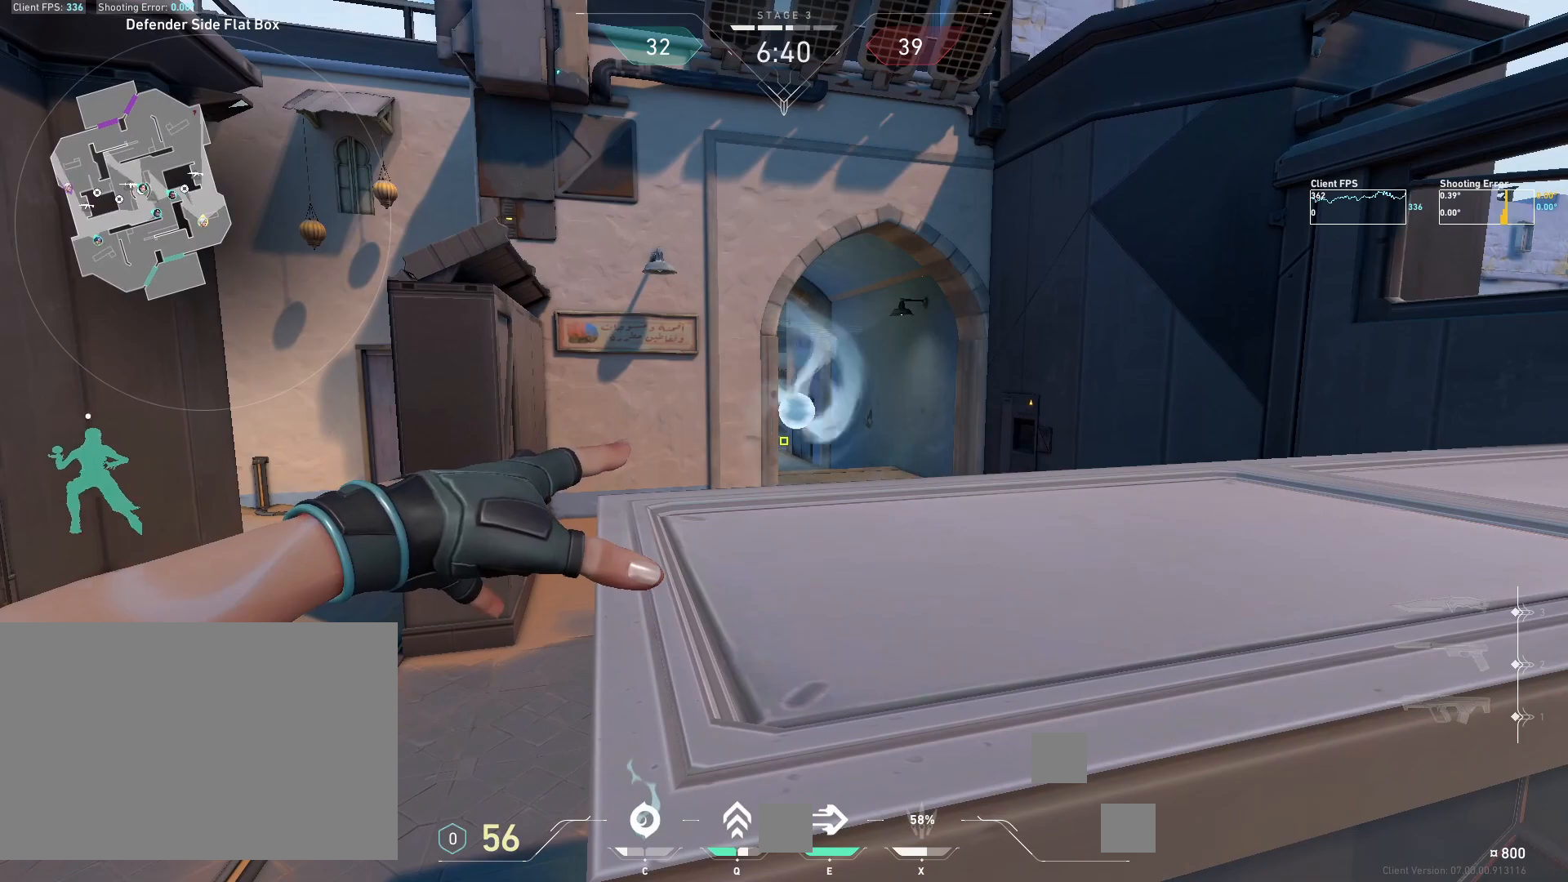
{"keys": ["c"], "mouse": [], "events": []}
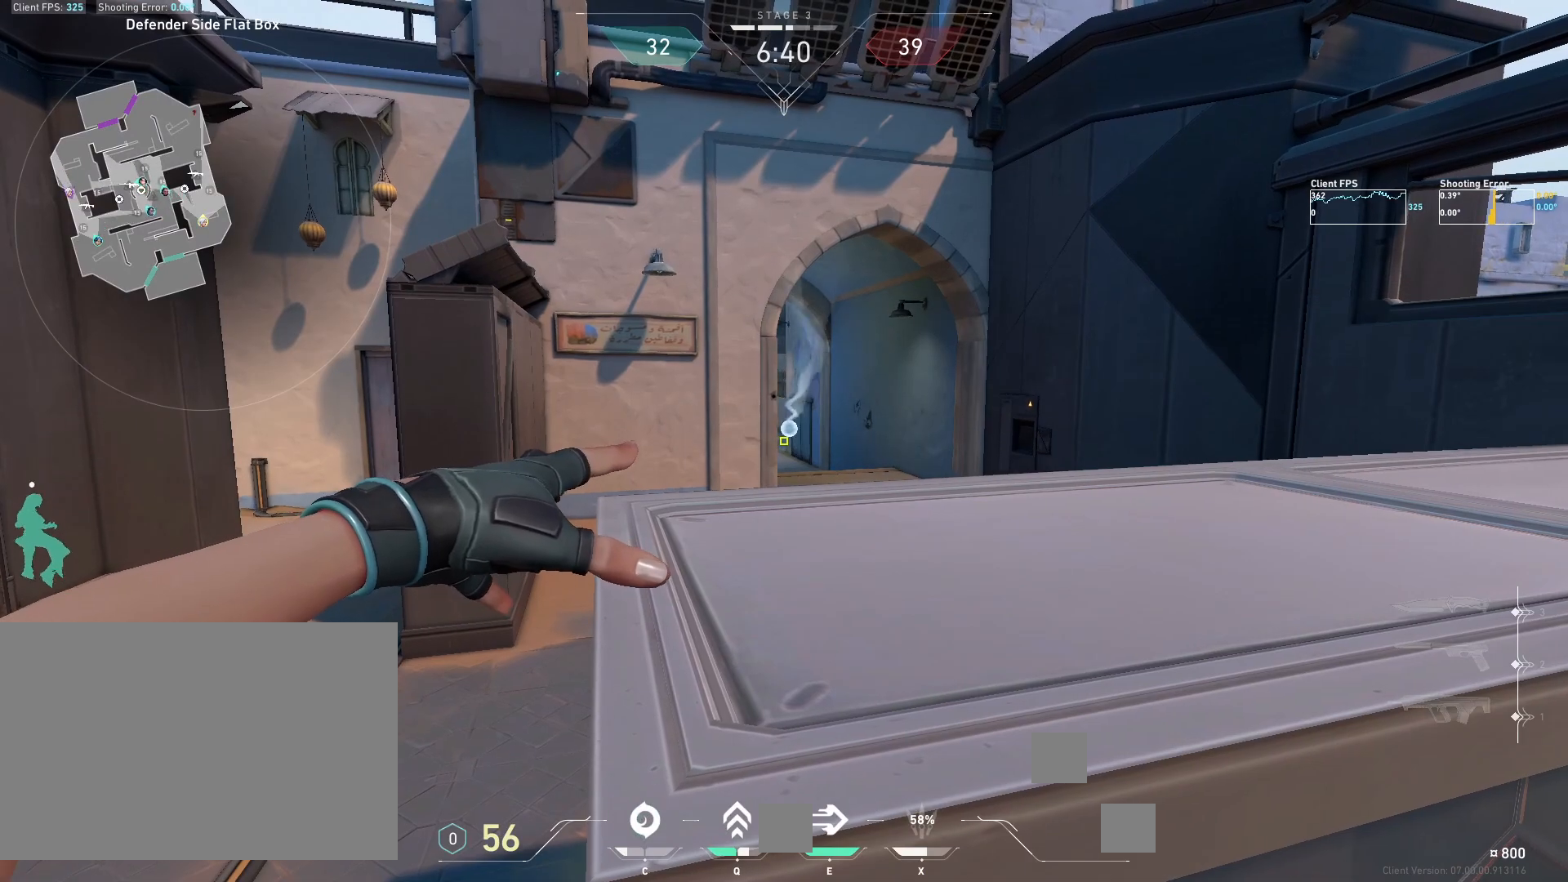
{"keys": ["w"], "mouse": [], "events": [[267, "c", "up"], [400, "w", "down"]]}
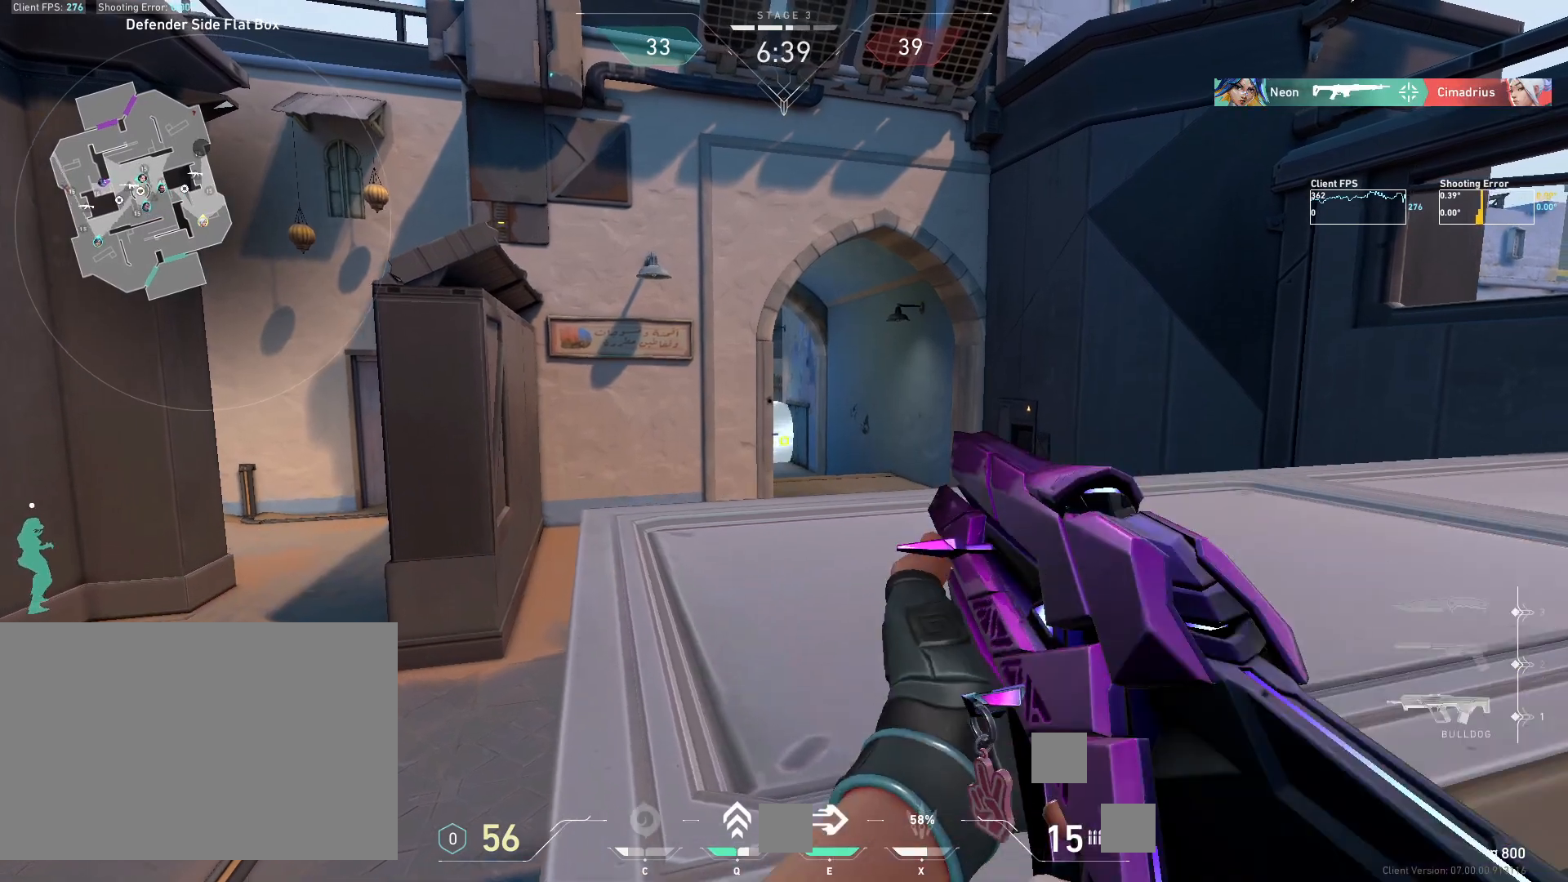
{"keys": ["d", "w"], "mouse": [], "events": [[50, "d", "down"], [133, "mouse_wheel", "down"], [317, "mouse_wheel", "up"]]}
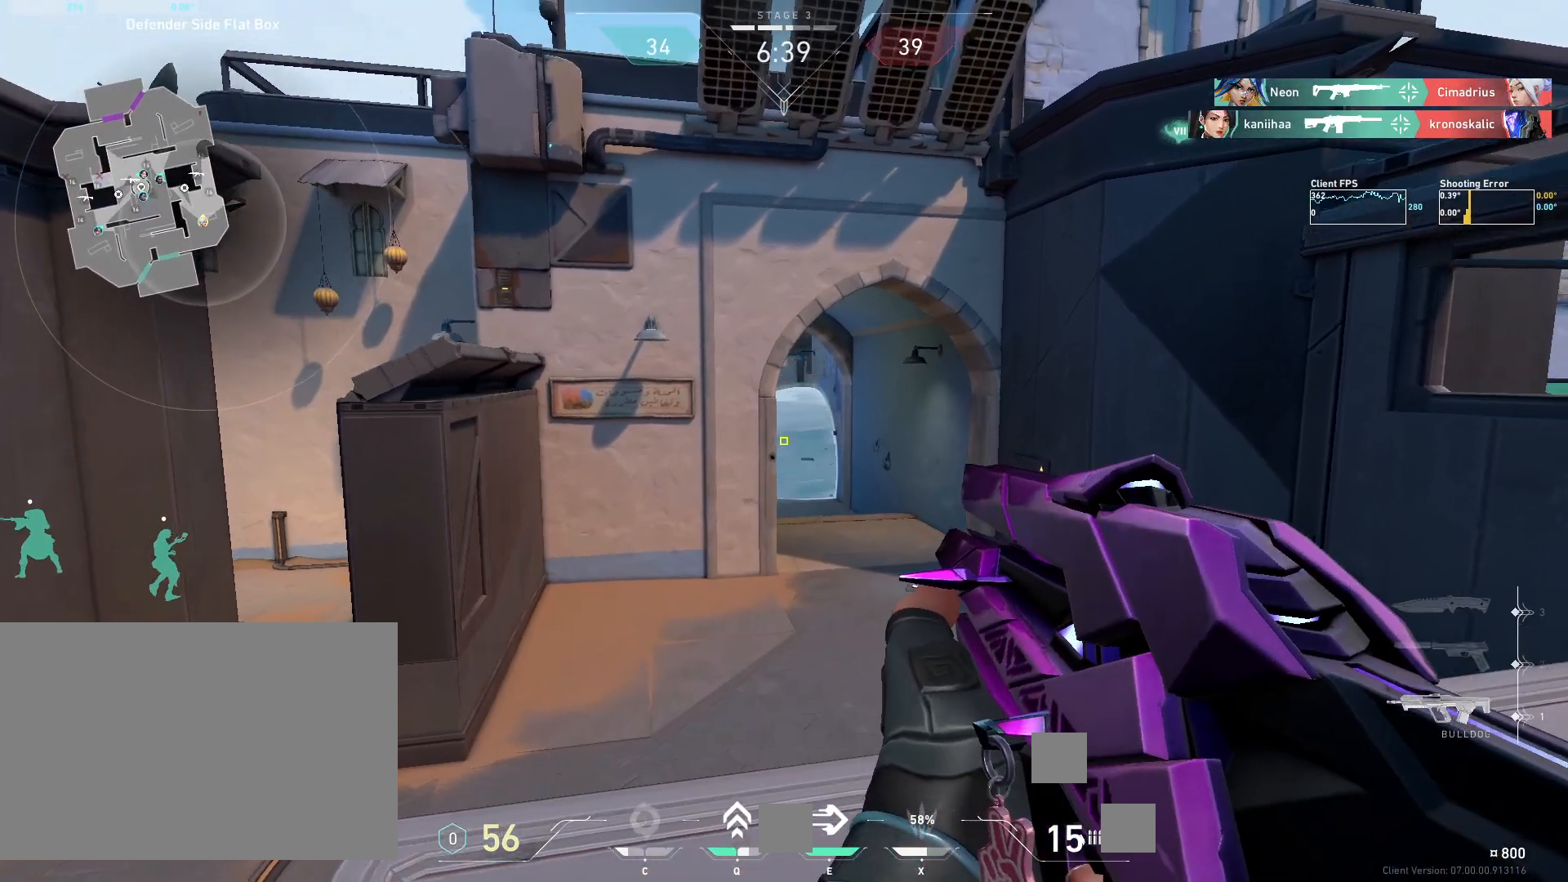
{"keys": ["d"], "mouse": [], "events": [[400, "w", "up"]]}
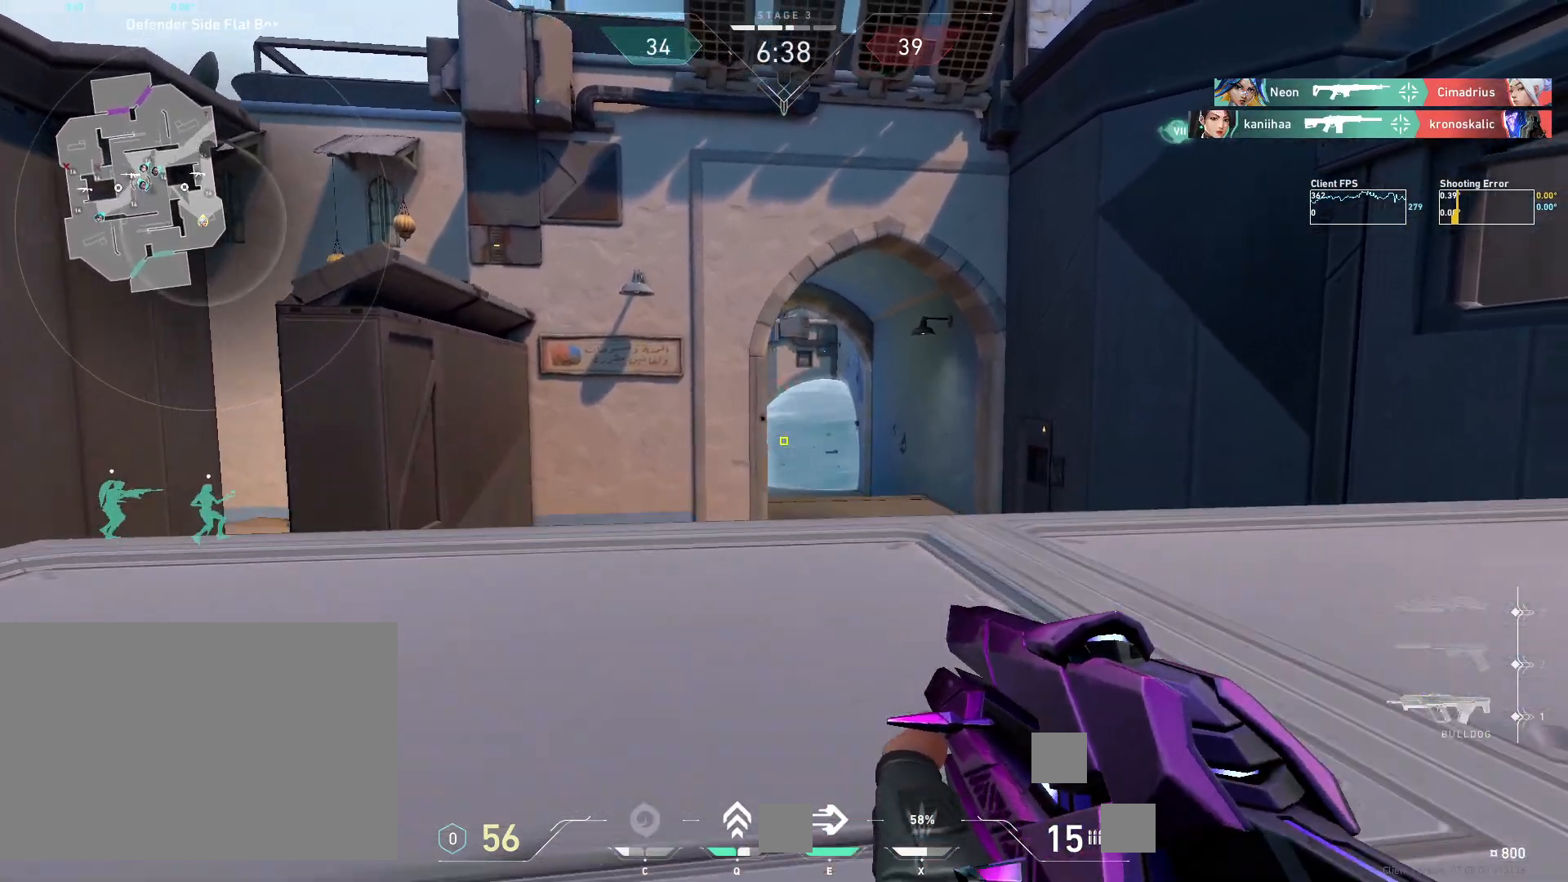
{"keys": ["d"], "mouse": [], "events": []}
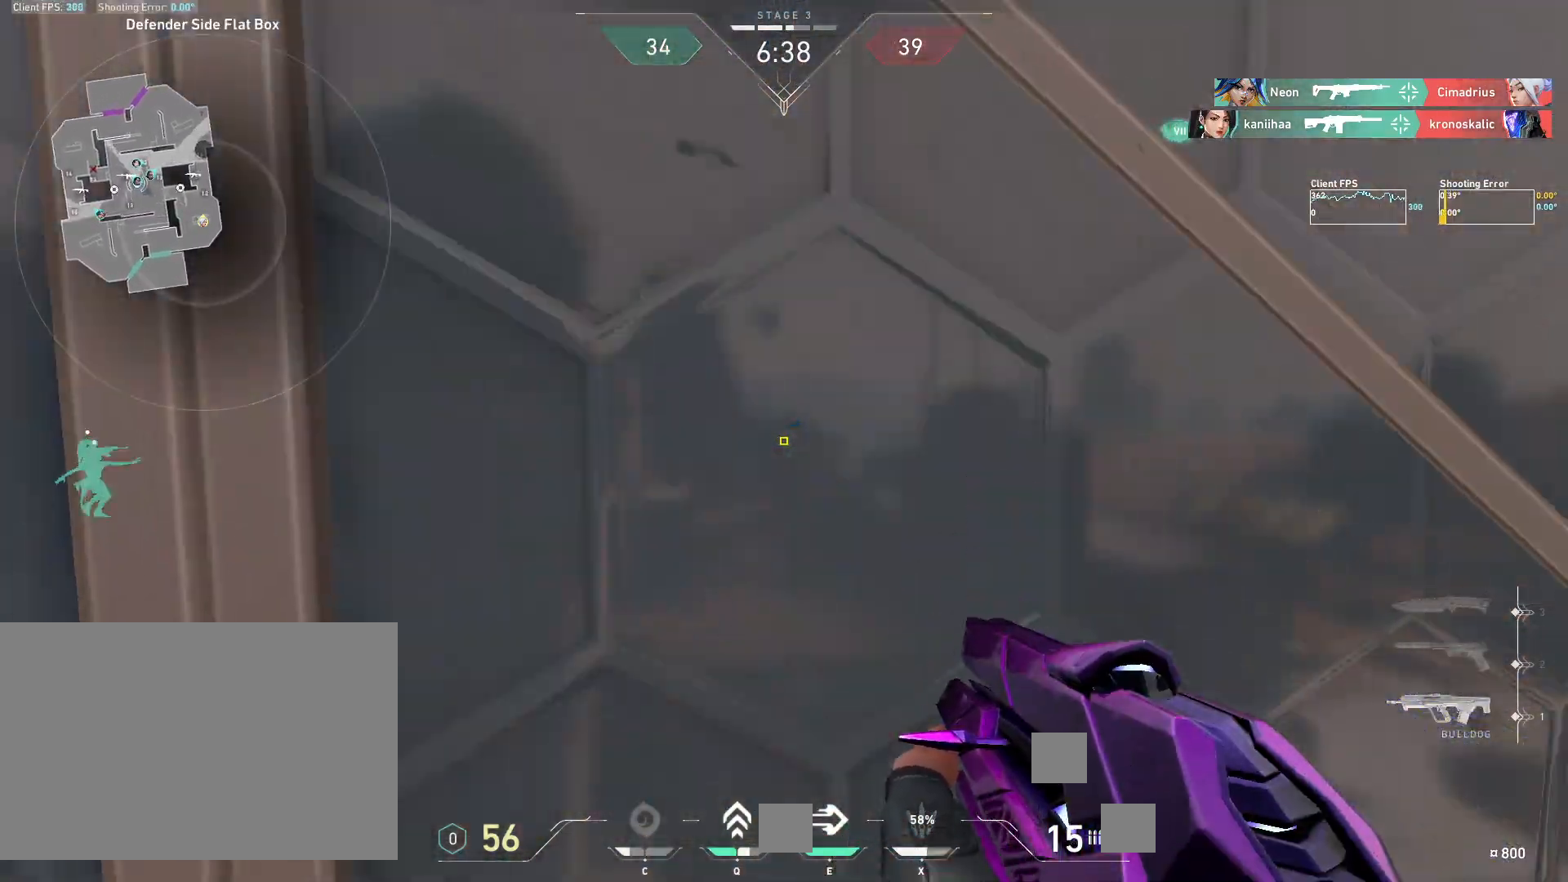
{"keys": ["d"], "mouse": [], "events": []}
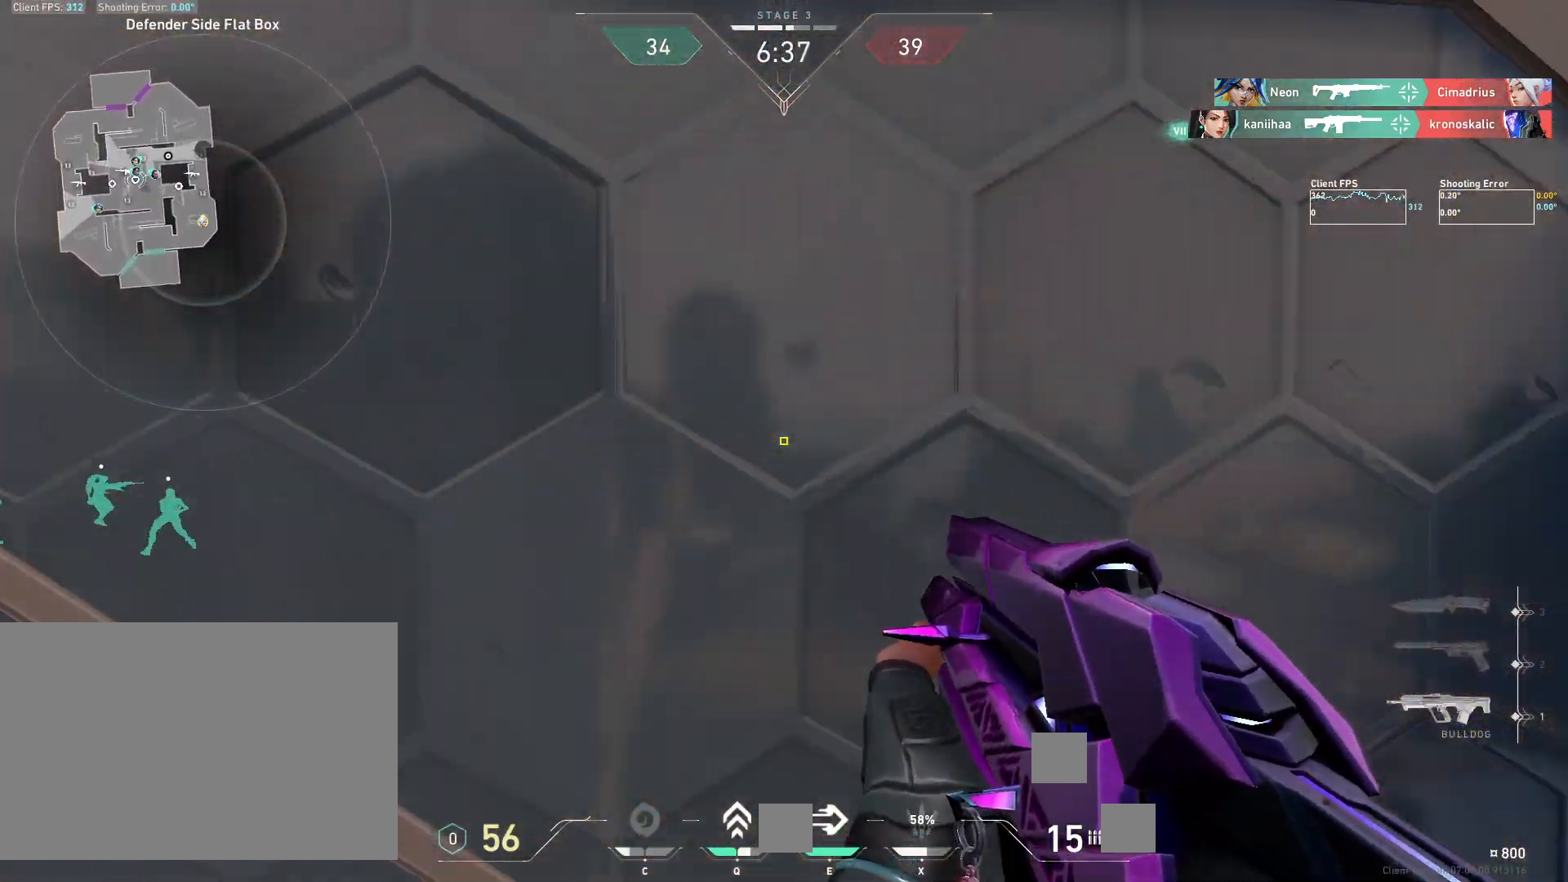
{"keys": ["a"], "mouse": [], "events": [[267, "mouse_right", "down"], [317, "d", "up"], [367, "a", "down"], [417, "mouse_right", "up"]]}
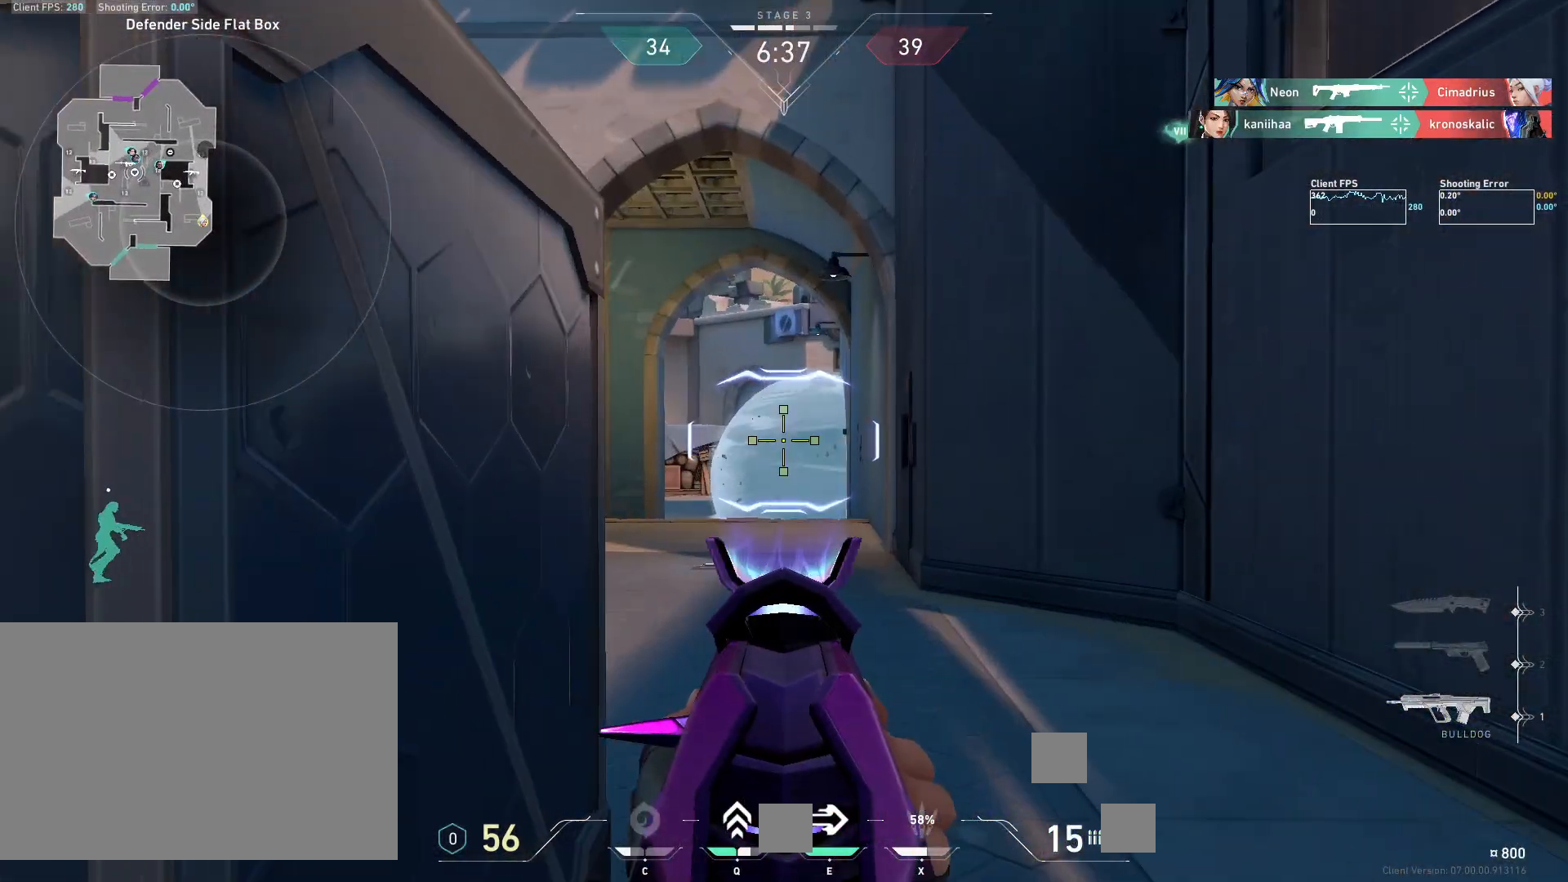
{"keys": [], "mouse": [], "events": [[67, "a", "up"], [117, "d", "down"], [200, "d", "up"], [233, "a", "down"], [433, "a", "up"]]}
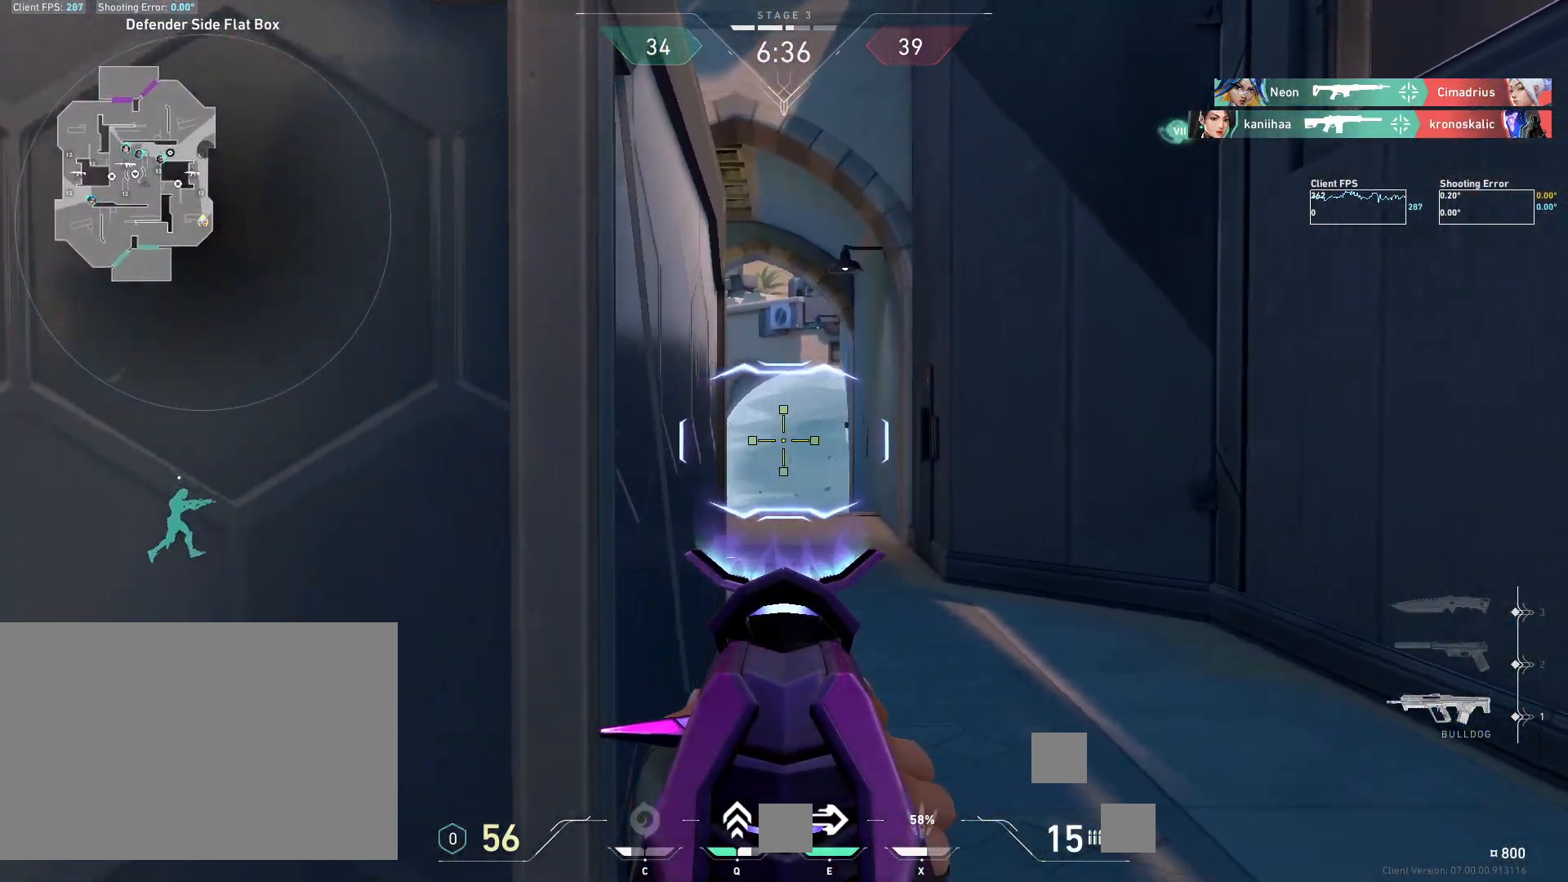
{"keys": [], "mouse": [], "events": [[67, "d", "down"], [183, "d", "up"], [283, "a", "down"], [433, "a", "up"]]}
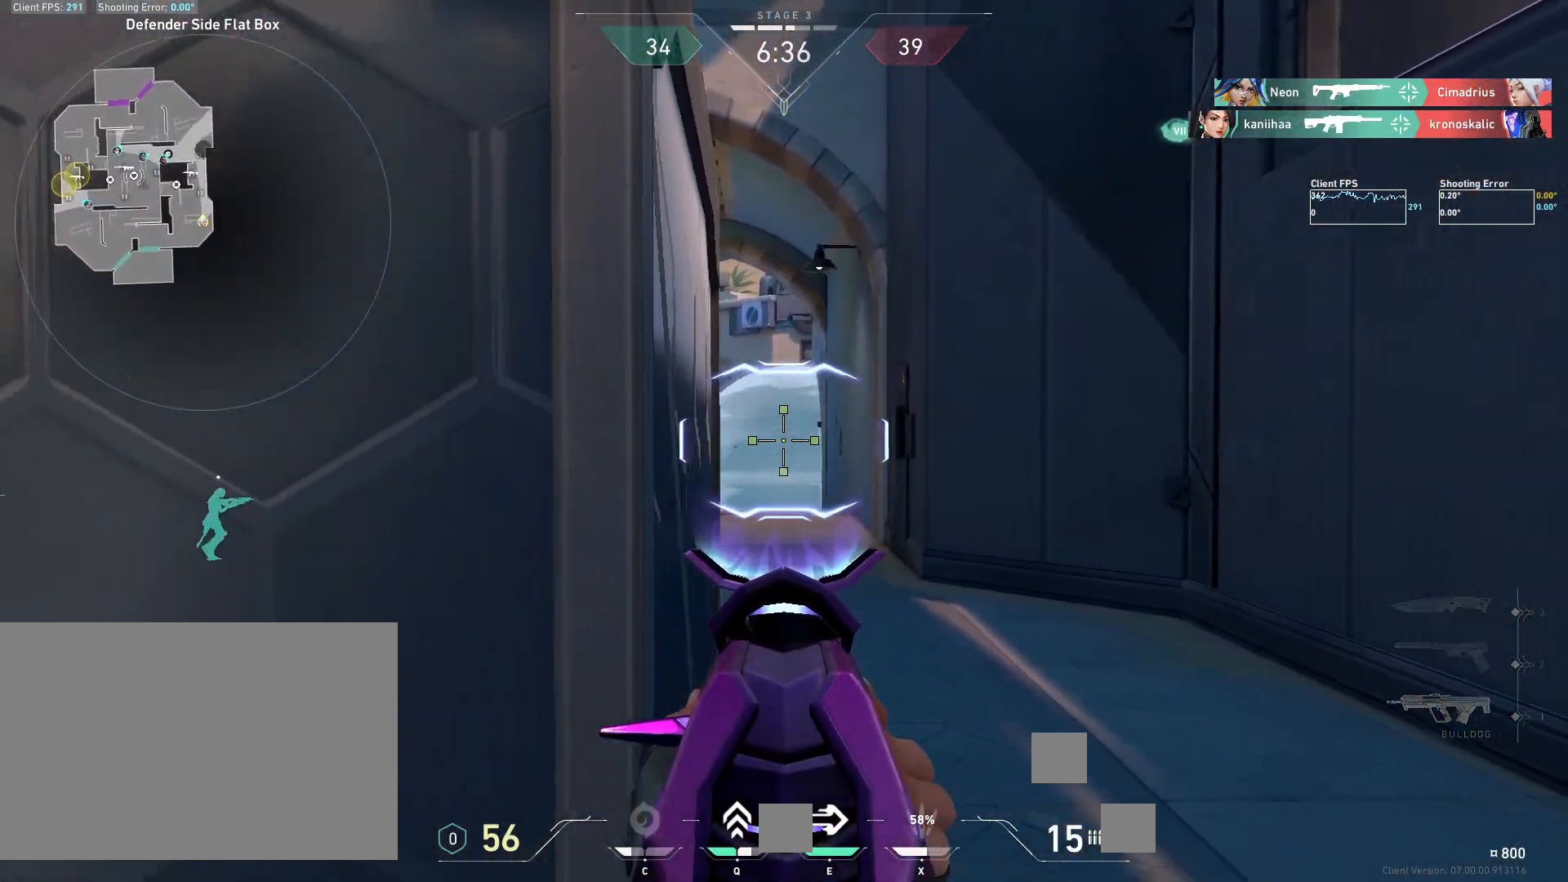
{"keys": [], "mouse": [], "events": [[67, "d", "down"], [150, "d", "up"]]}
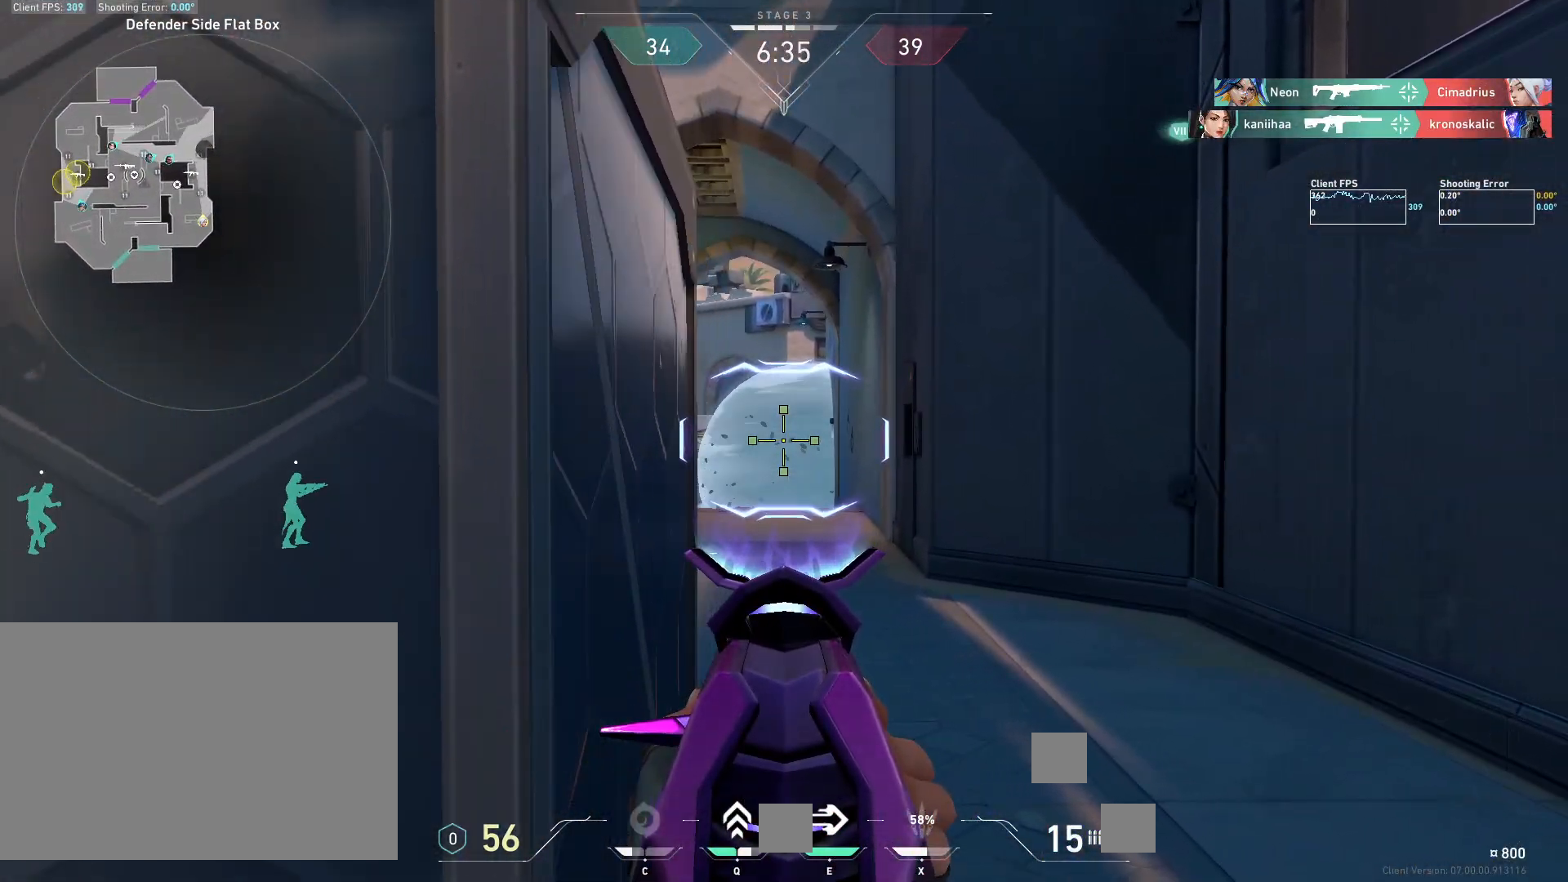
{"keys": [], "mouse": [], "events": [[83, "a", "down"], [233, "a", "up"], [300, "d", "down"], [433, "d", "up"]]}
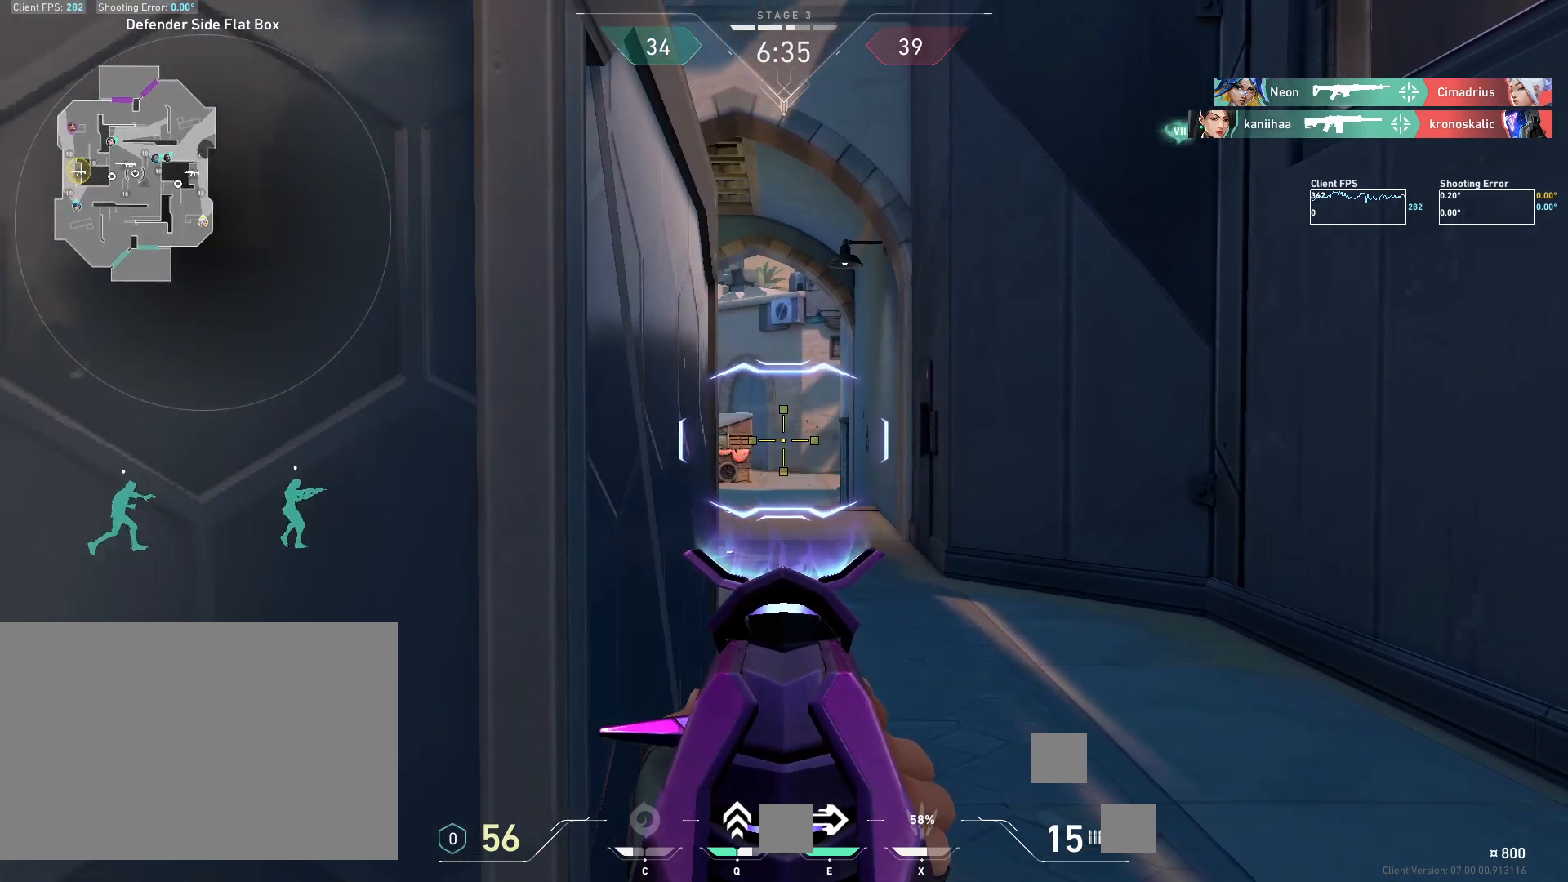
{"keys": ["a"], "mouse": [], "events": [[300, "d", "down"], [417, "d", "up"], [450, "a", "down"]]}
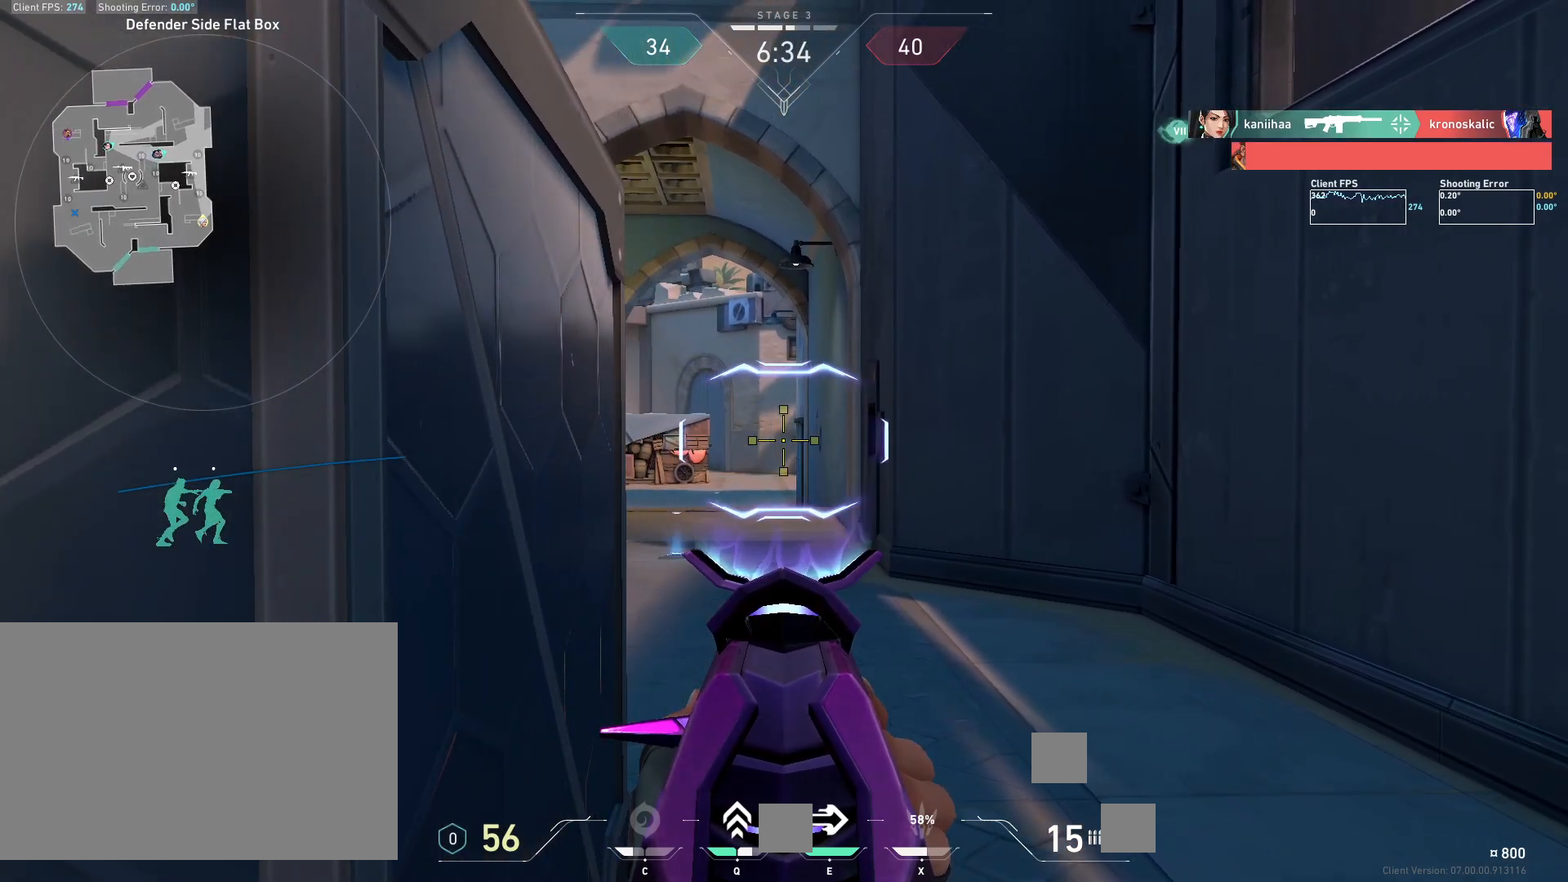
{"keys": [], "mouse": [], "events": [[117, "a", "up"]]}
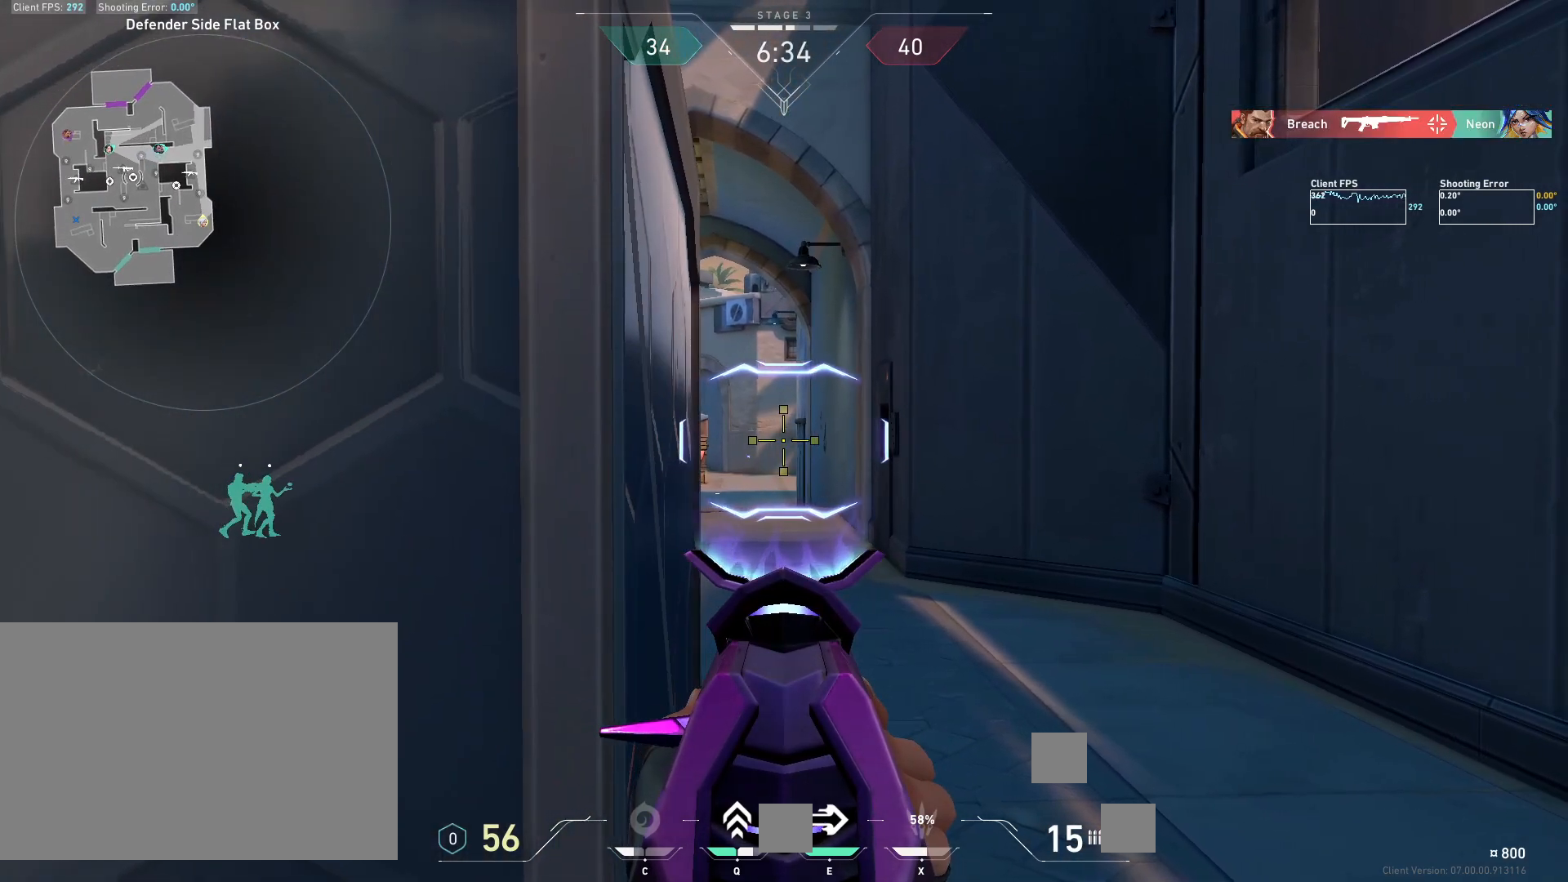
{"keys": [], "mouse": [], "events": [[100, "d", "down"], [350, "d", "up"]]}
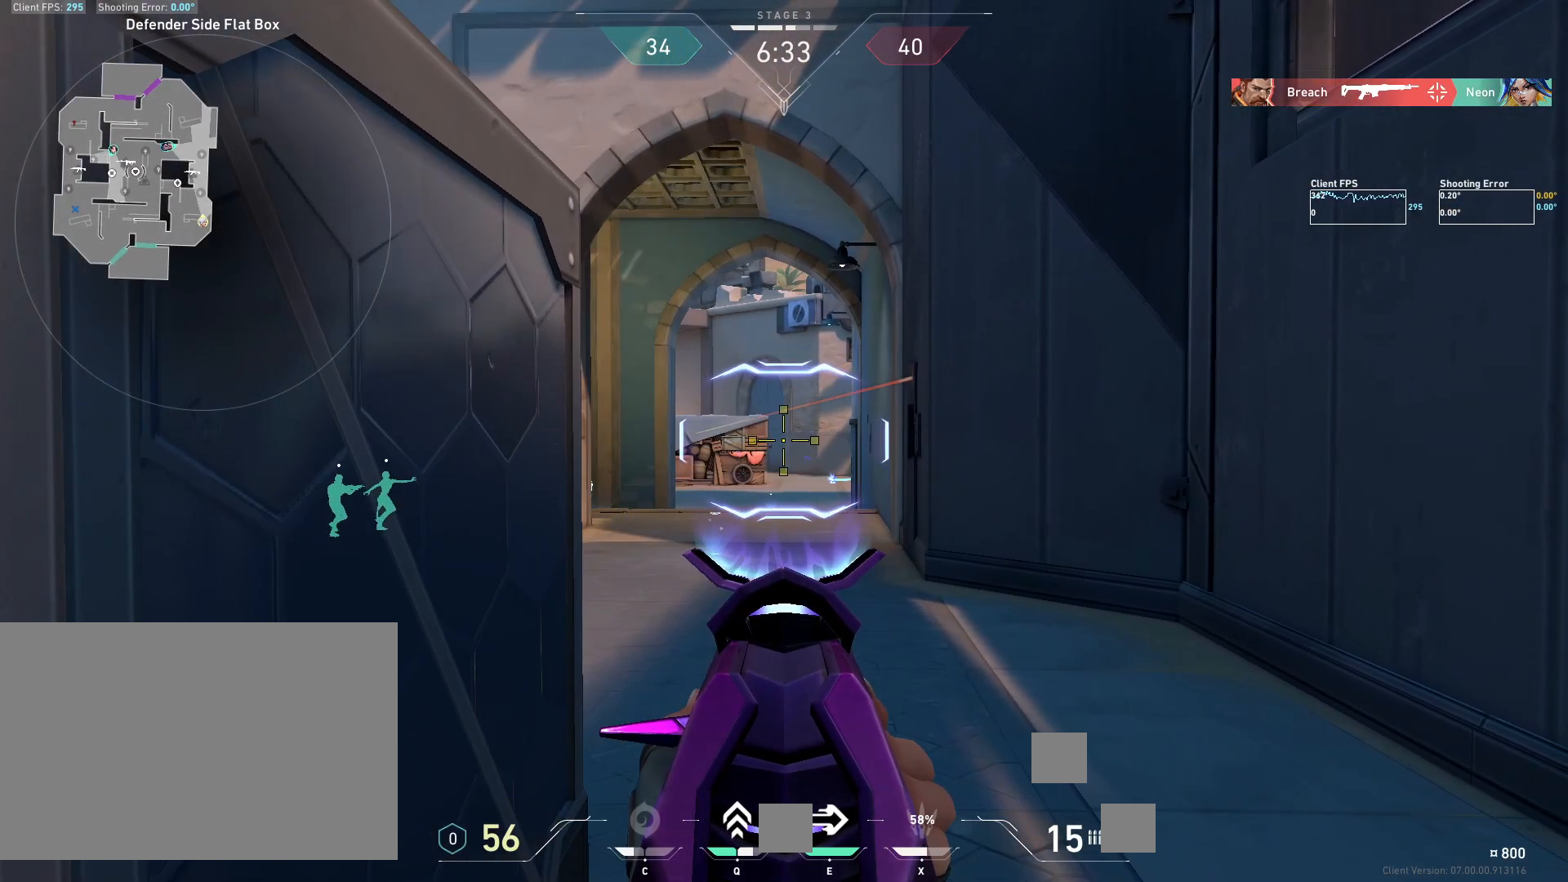
{"keys": ["a"], "mouse": [], "events": [[200, "a", "down"]]}